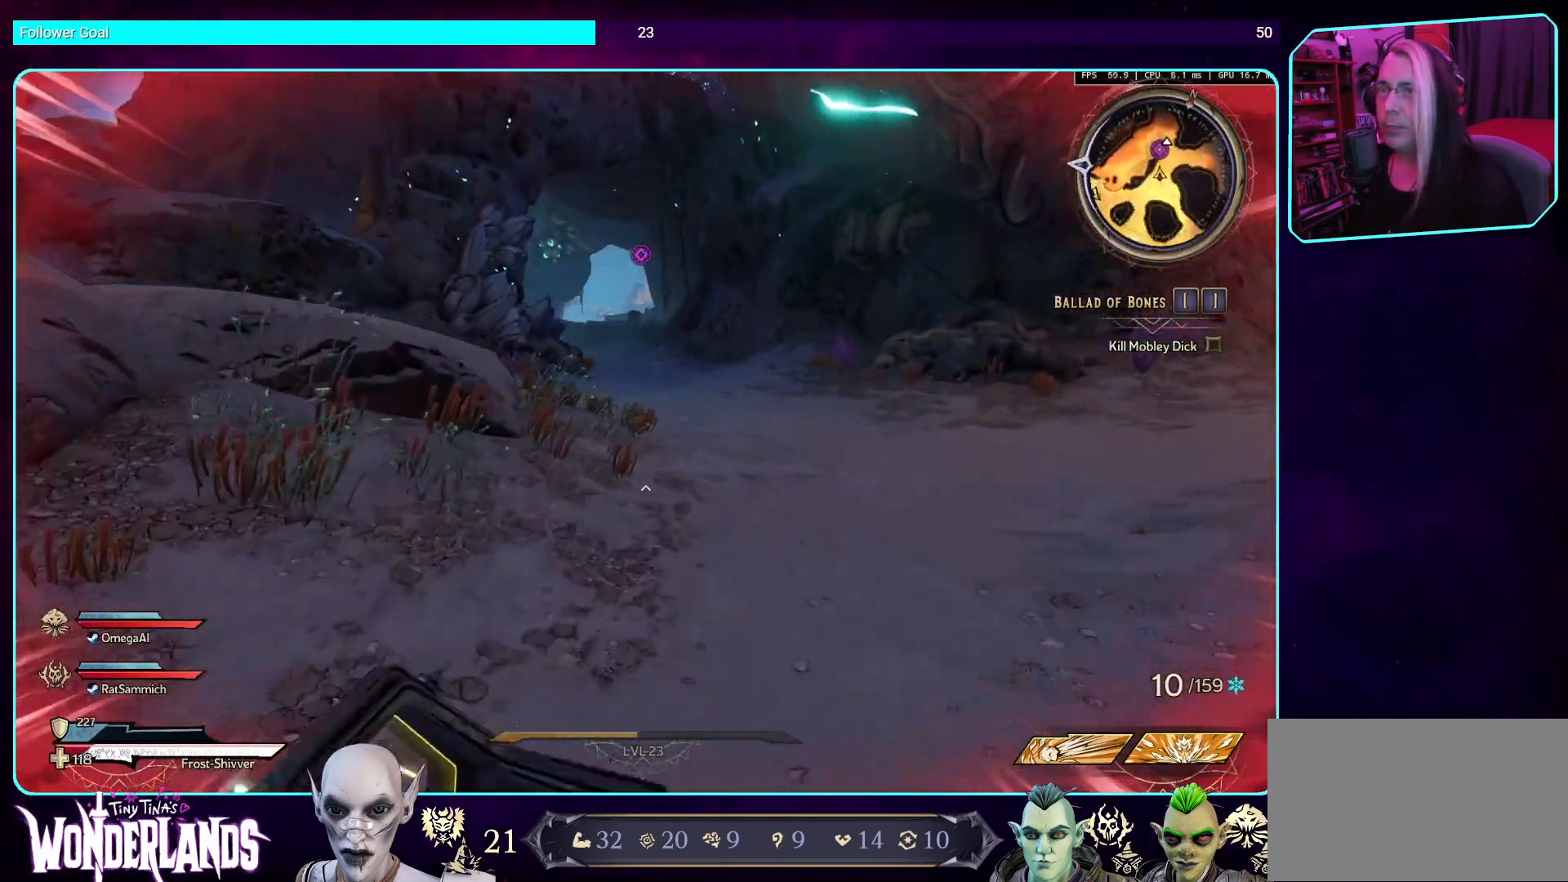
Gameplay with keyboard and mouse; each line is a JSON object with the keys and mouse buttons held at the frame after it. "events" lists presses ("down") and releases ("up") of "a", "ctrl", "d", "e", "q", "s", "shift", "space", "w", "mouse_left", "mouse_wheel", "mouse_right", "mouse_mb4" and "mouse_mb5" between this image and that frame as [ms after this image, input, new state], when the widget could be followed in between. "mouse_left", "mouse_wheel", "mouse_right", "mouse_mb4", "mouse_mb5" = the "left", "wheel", "right", "mb4", "mb5" buttons of the "mouse" list. No other keys are recorded. "wheel" means that the mouse wheel is clicked or scrolled. Mouse movement is not recorded.
{"keys": ["w"], "mouse": [], "events": [[168, "space", "down"], [319, "space", "up"]]}
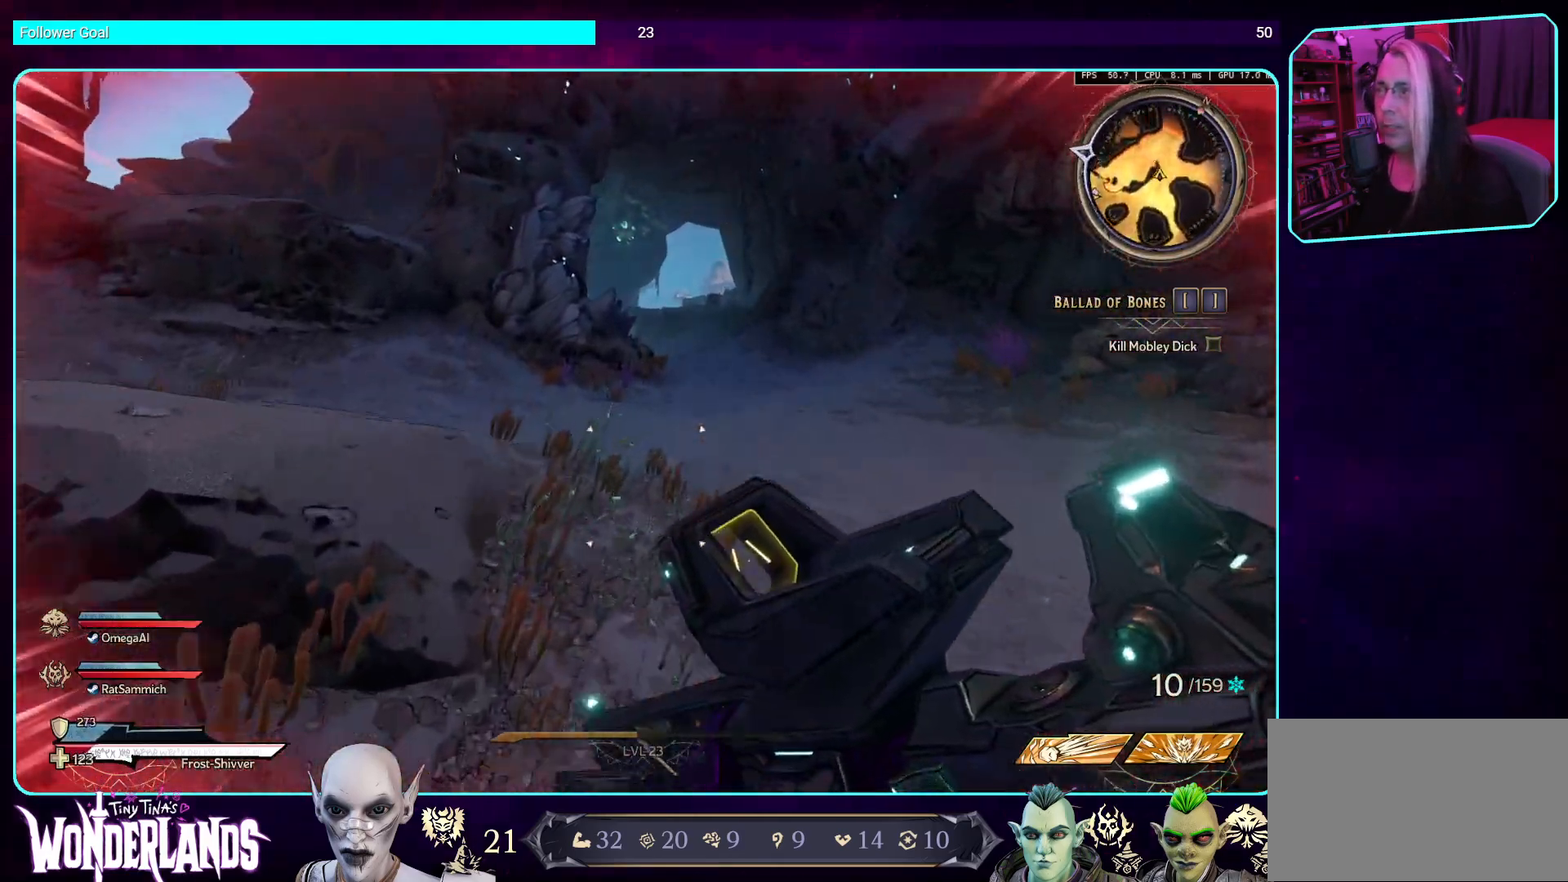
{"keys": ["w"], "mouse": [], "events": []}
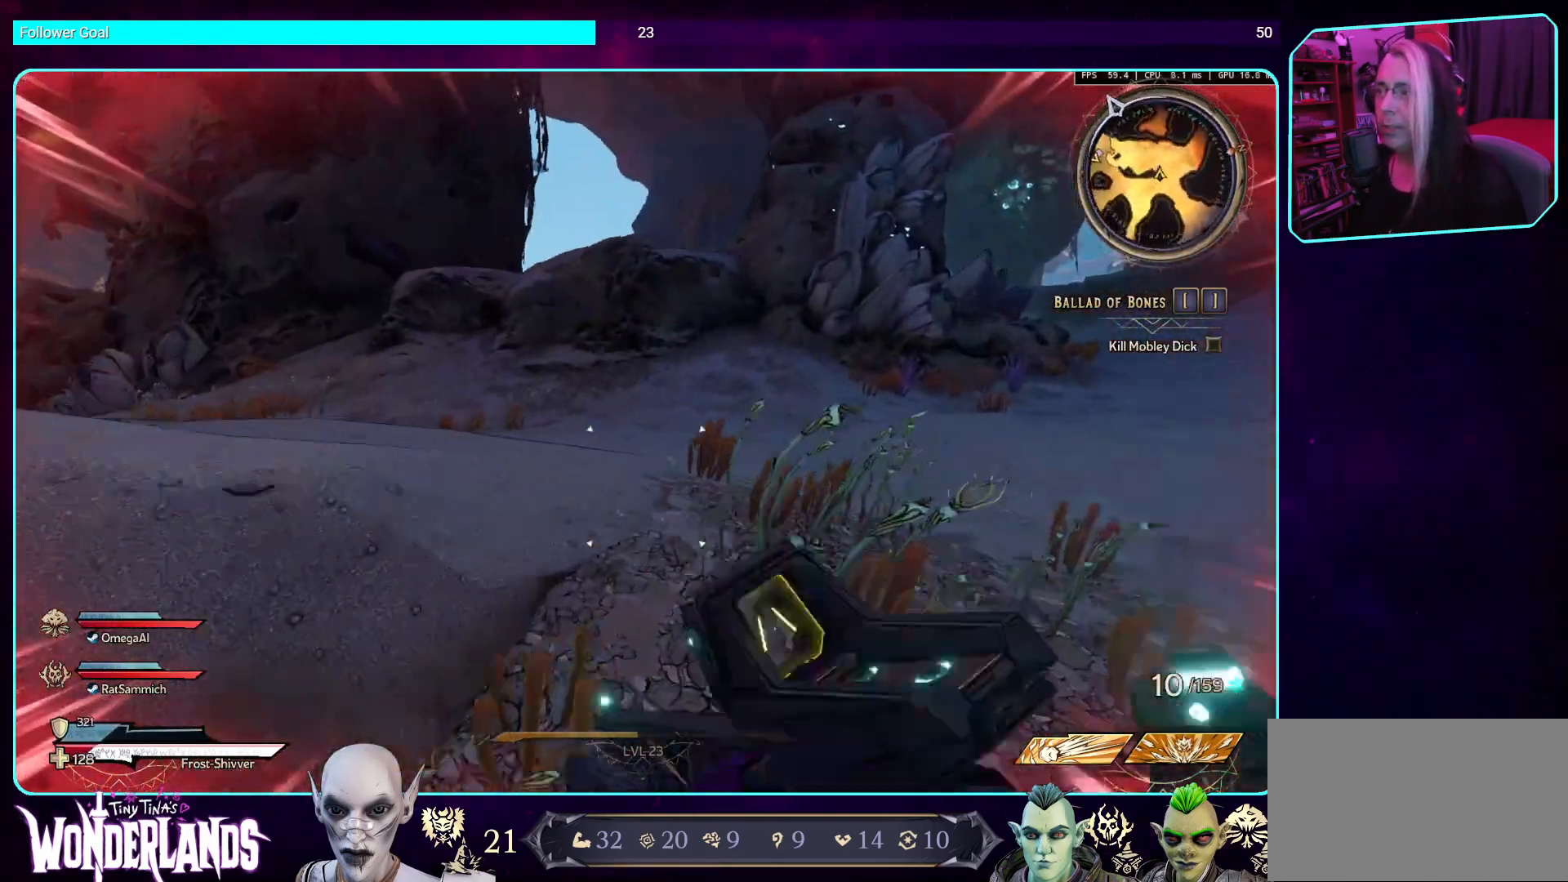
{"keys": ["w"], "mouse": [], "events": [[168, "space", "down"], [302, "space", "up"]]}
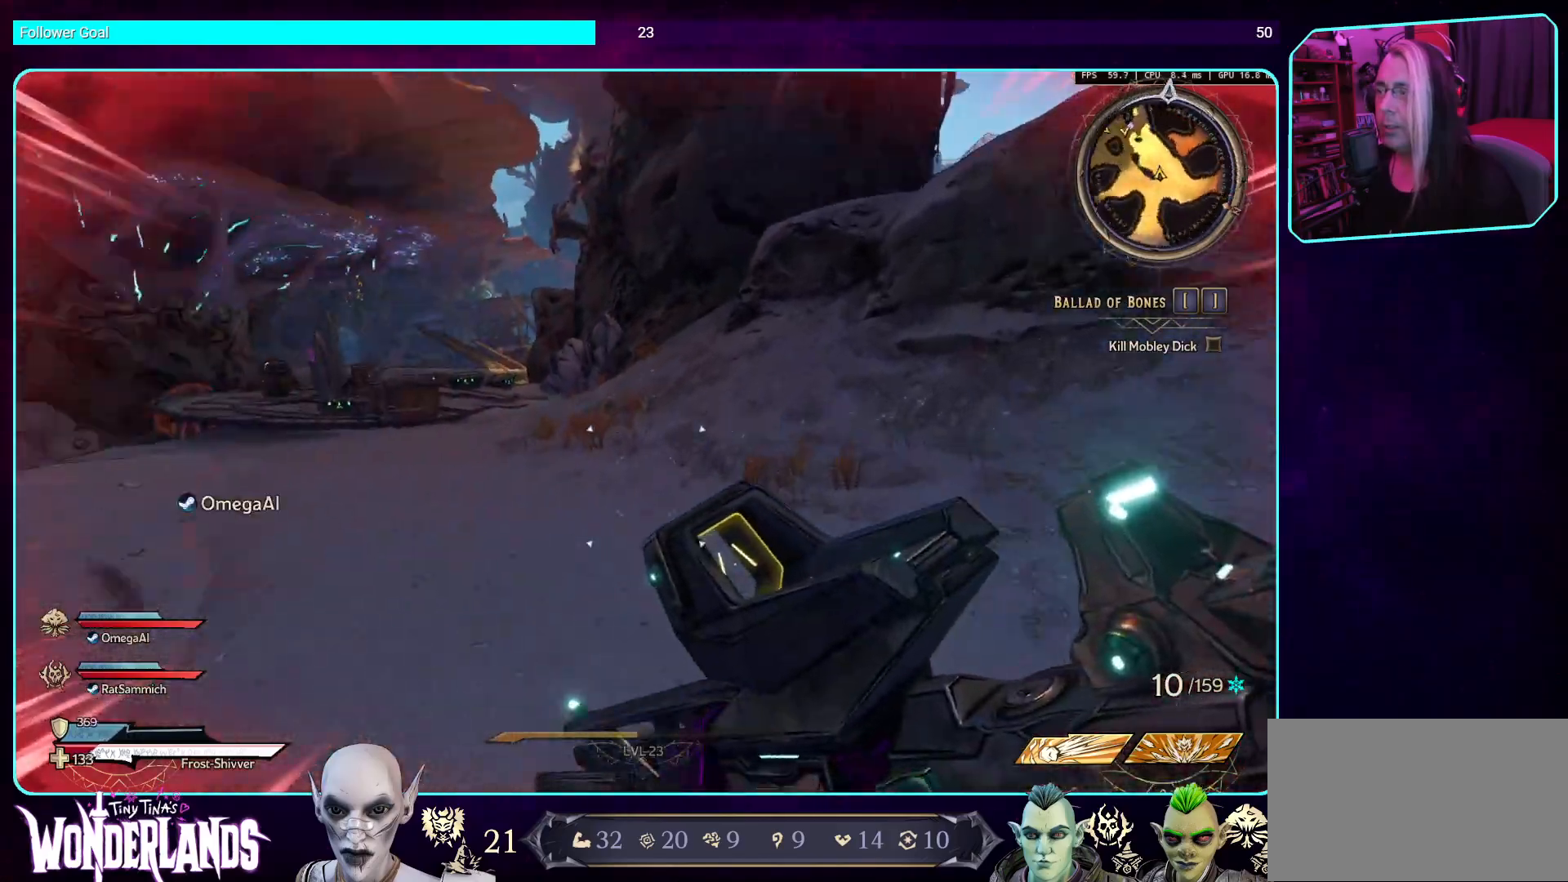
{"keys": ["a", "w"], "mouse": [], "events": [[436, "a", "down"]]}
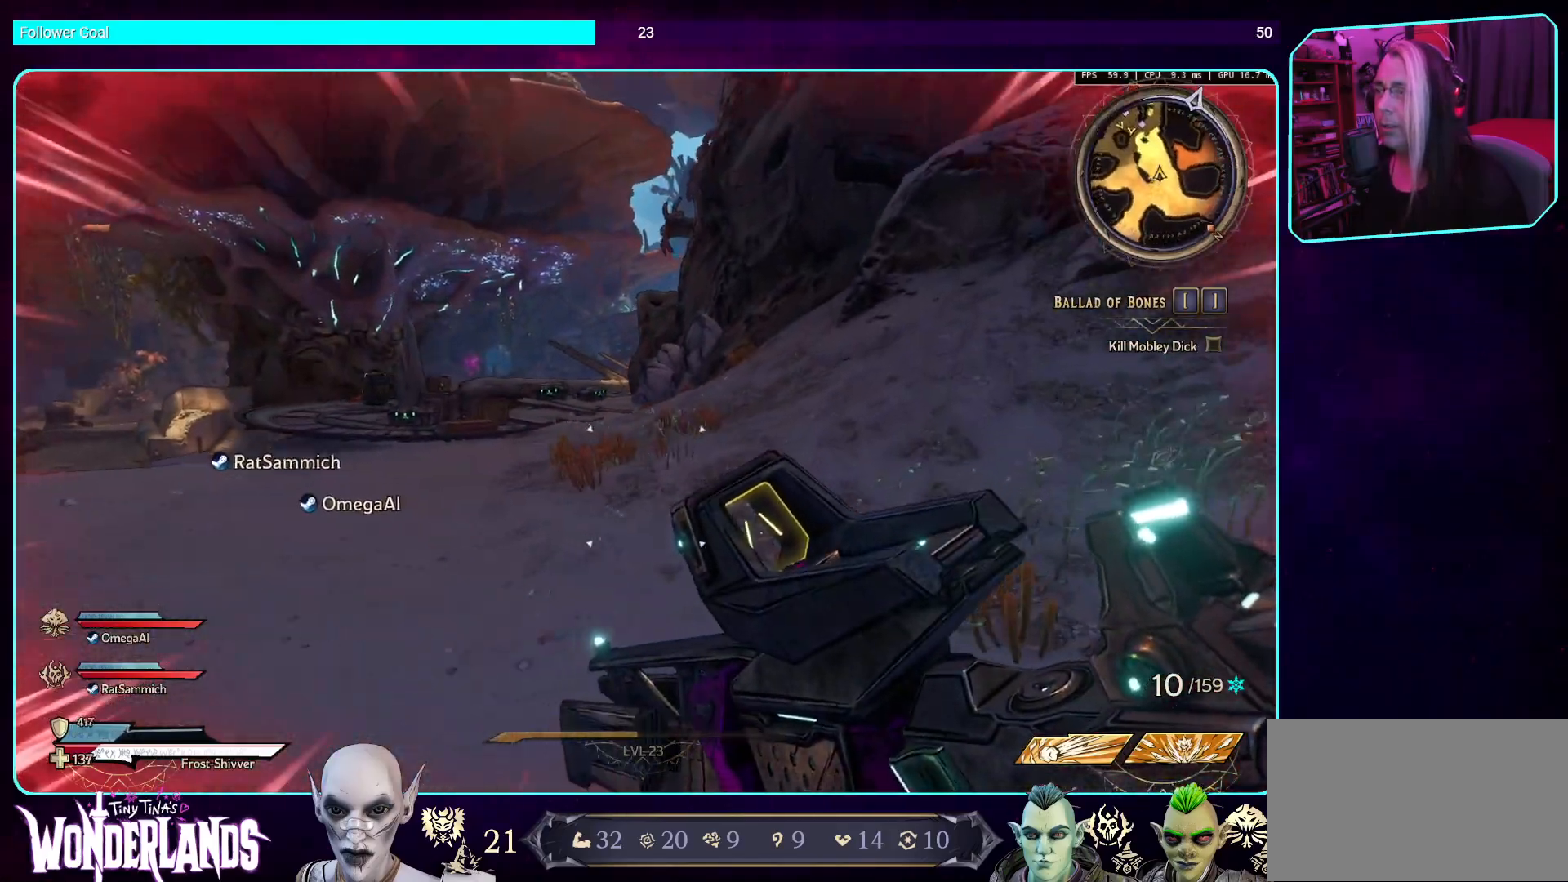
{"keys": ["space", "w"], "mouse": [], "events": [[168, "a", "up"], [286, "shift", "down"], [437, "space", "down"], [470, "shift", "up"]]}
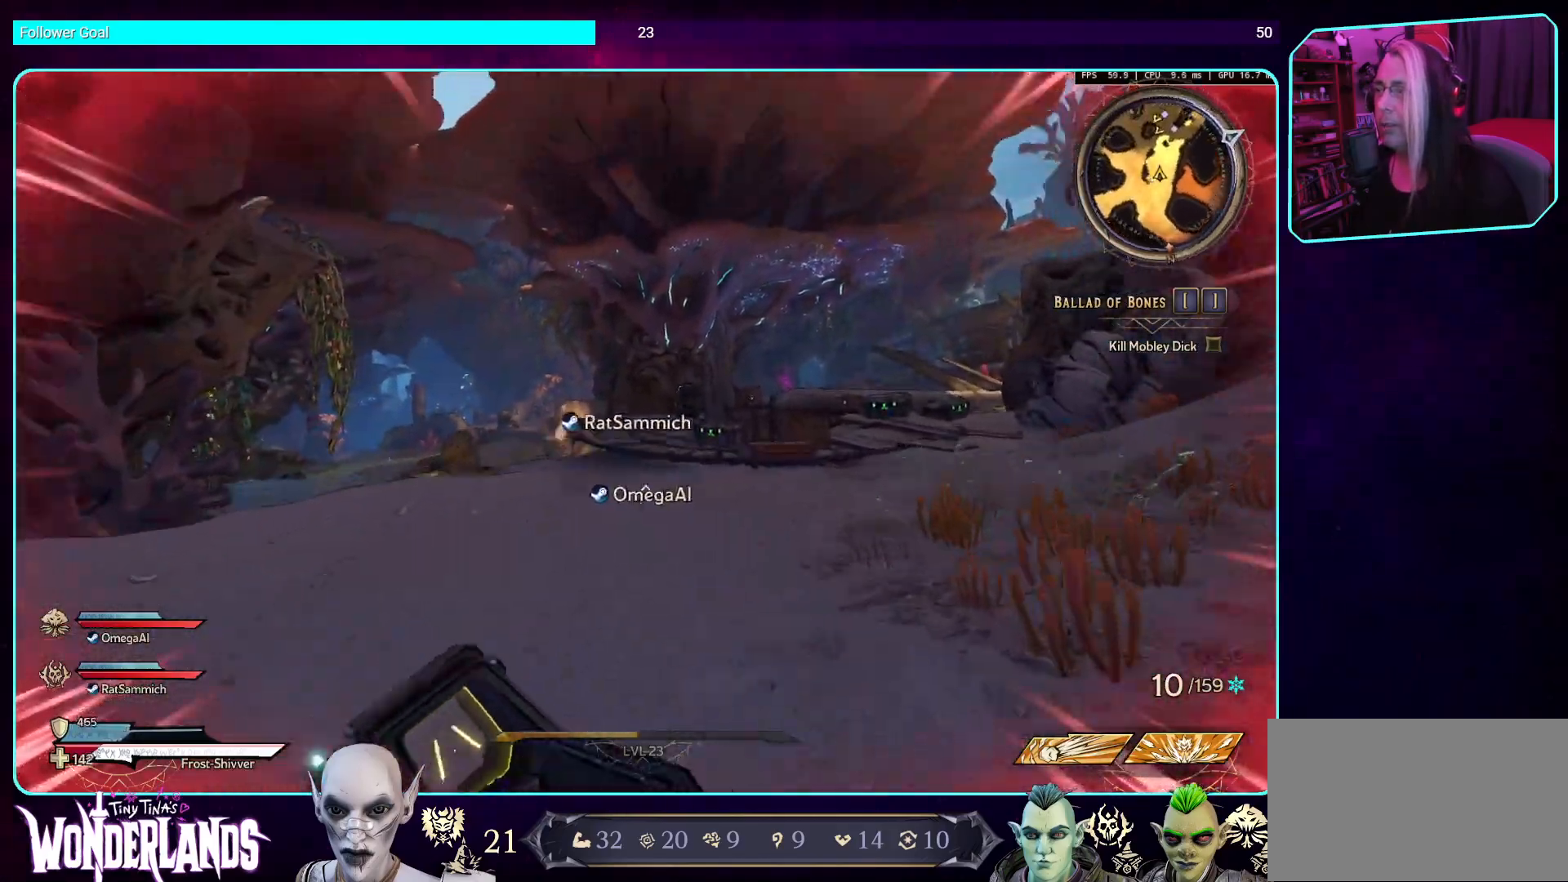
{"keys": ["w"], "mouse": [], "events": [[34, "space", "up"]]}
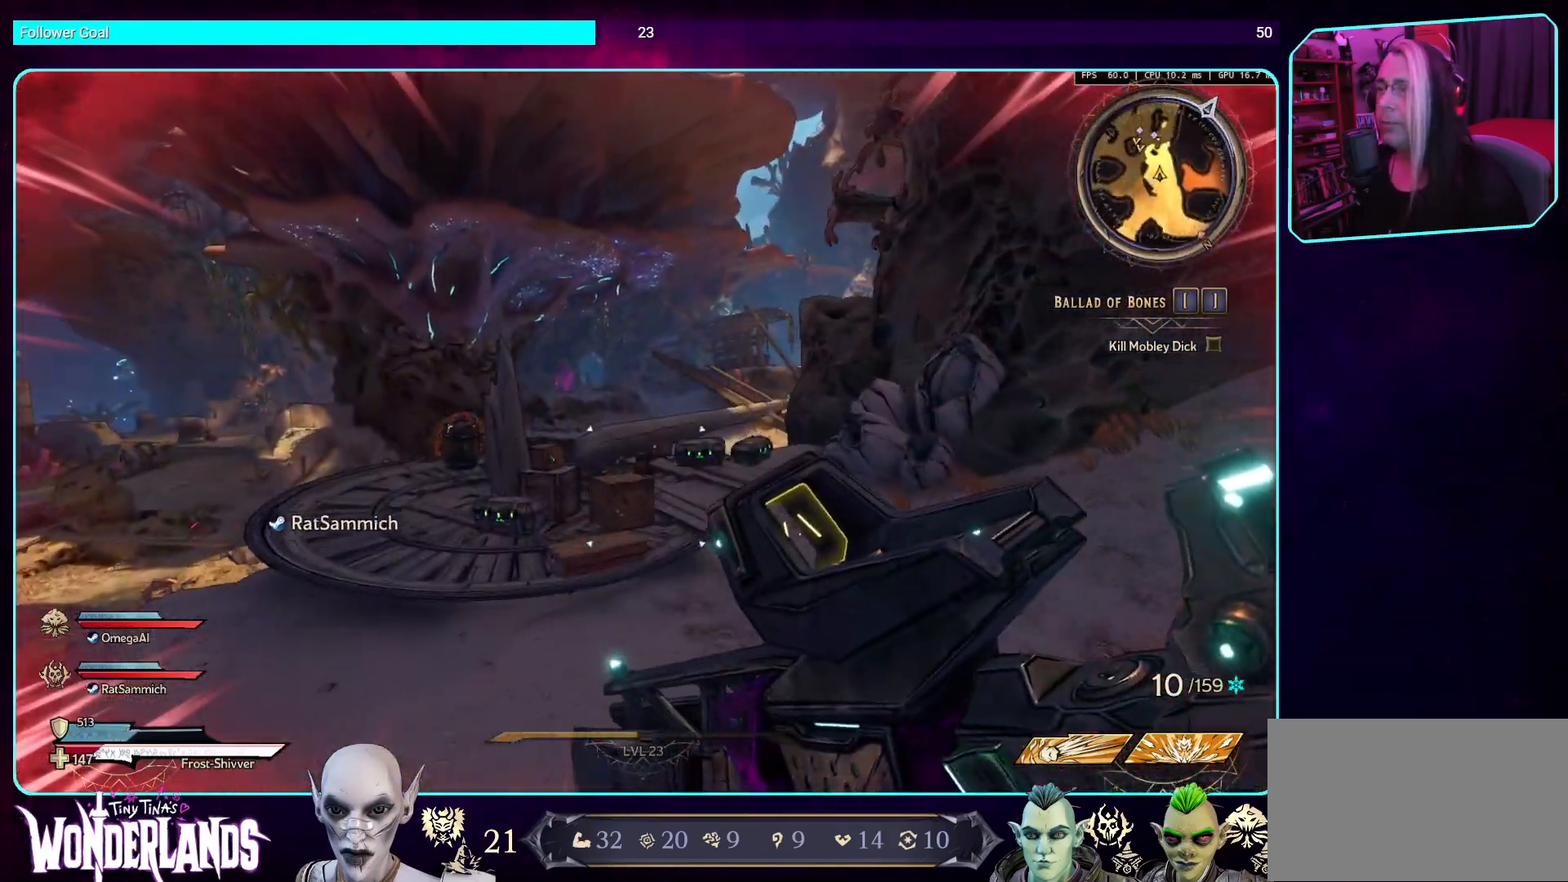
{"keys": ["w"], "mouse": [], "events": []}
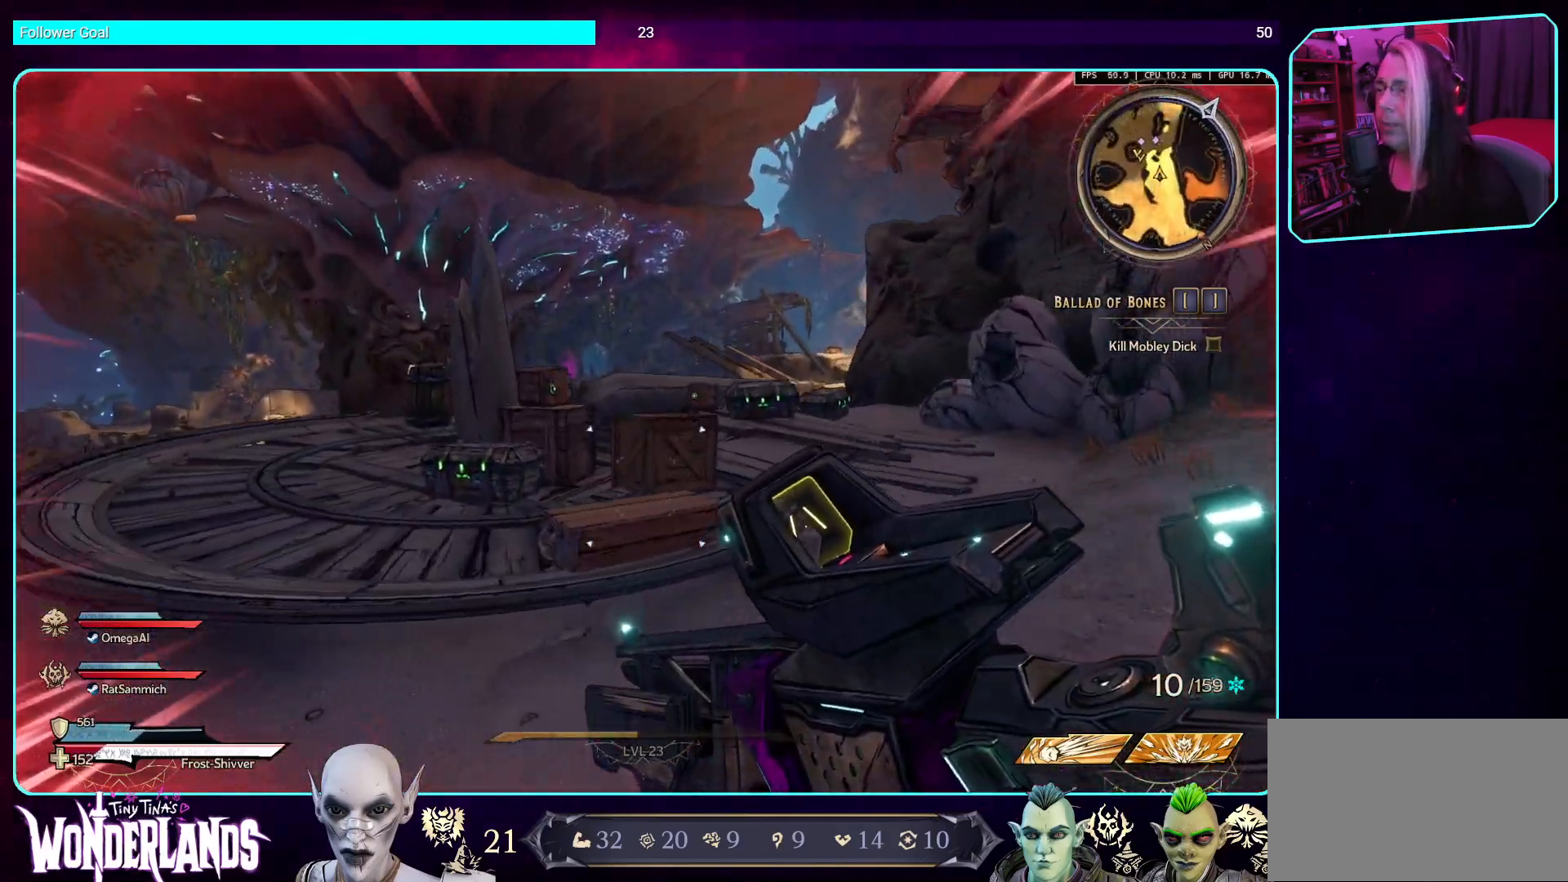
{"keys": [], "mouse": ["mb4"], "events": [[370, "w", "up"], [403, "mouse_mb4", "down"]]}
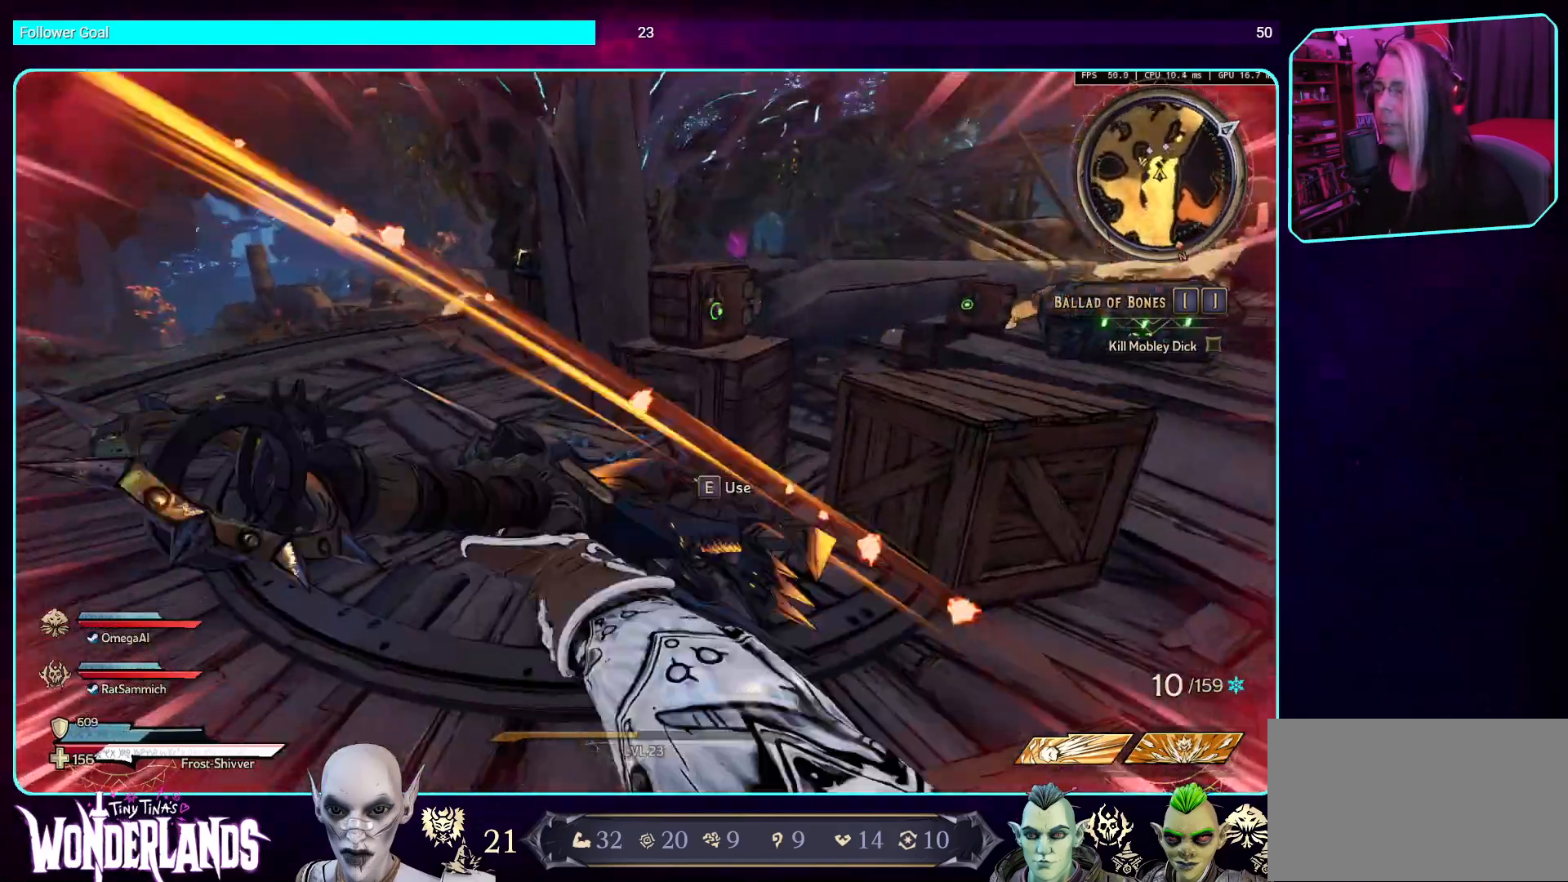
{"keys": [], "mouse": [], "events": [[101, "mouse_mb4", "up"]]}
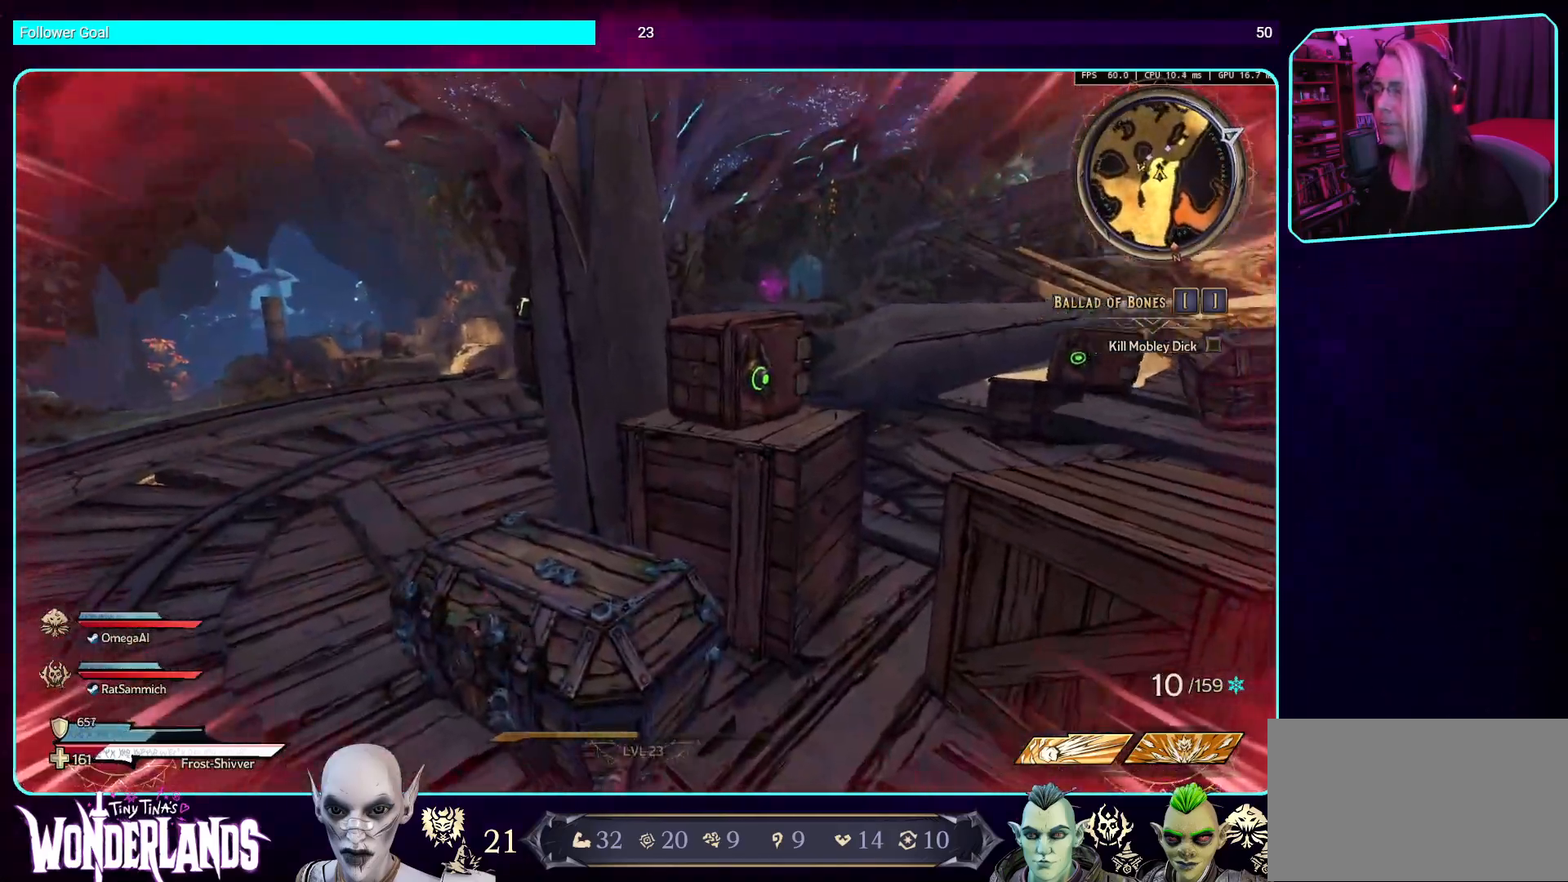
{"keys": ["w"], "mouse": ["mb4"], "events": [[17, "w", "down"], [101, "mouse_mb4", "down"], [285, "shift", "down"], [319, "mouse_mb4", "up"], [336, "shift", "up"], [369, "mouse_mb4", "down"]]}
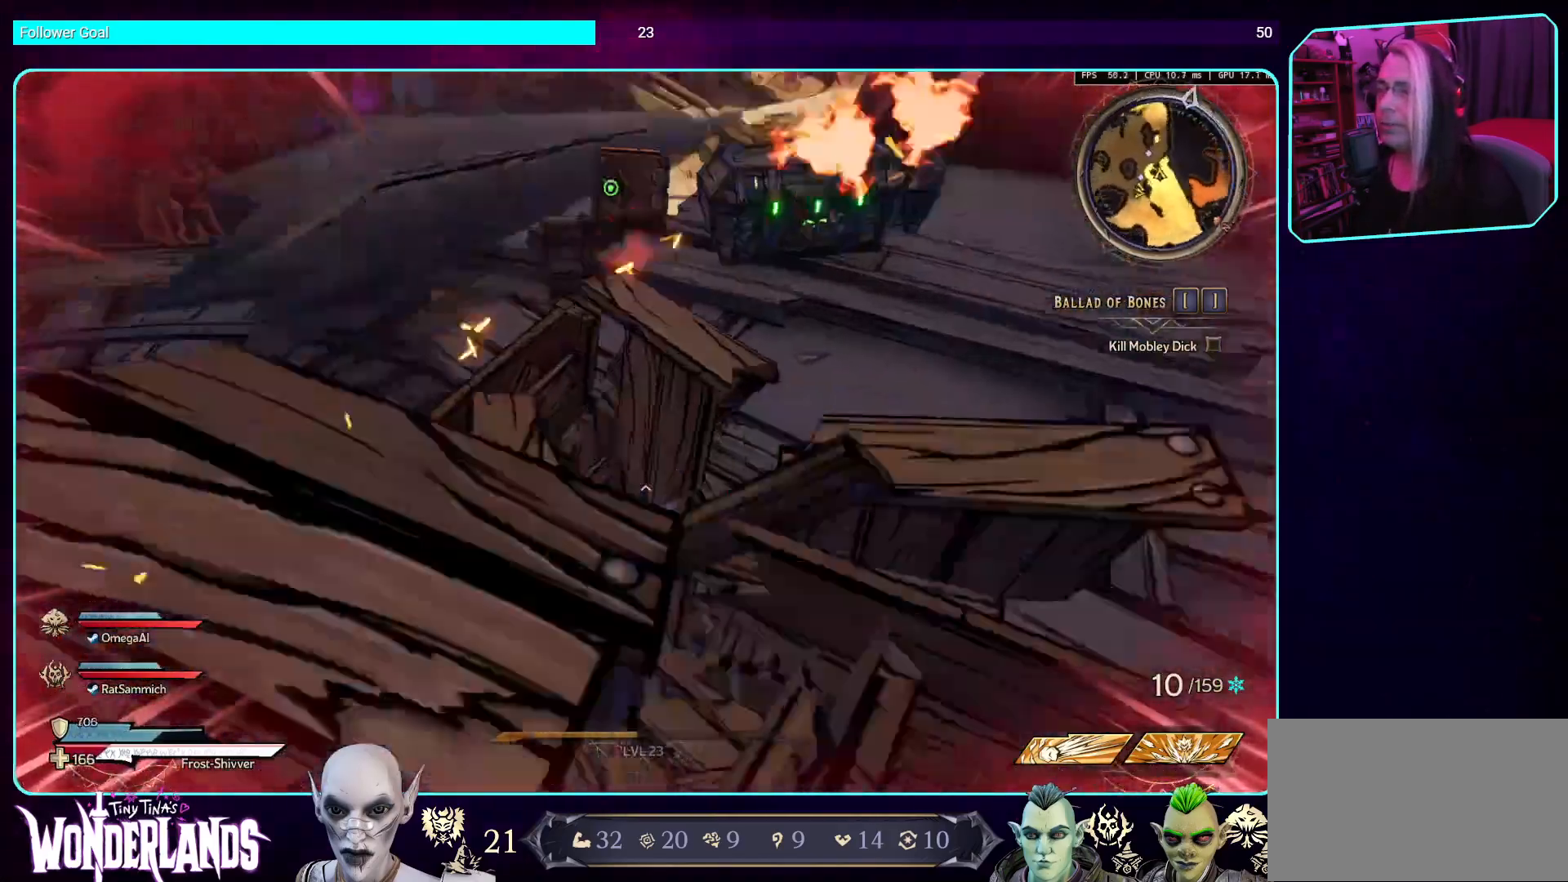
{"keys": ["w"], "mouse": [], "events": [[50, "mouse_mb4", "up"], [134, "w", "up"], [184, "mouse_mb4", "down"], [319, "w", "down"], [453, "mouse_mb4", "up"]]}
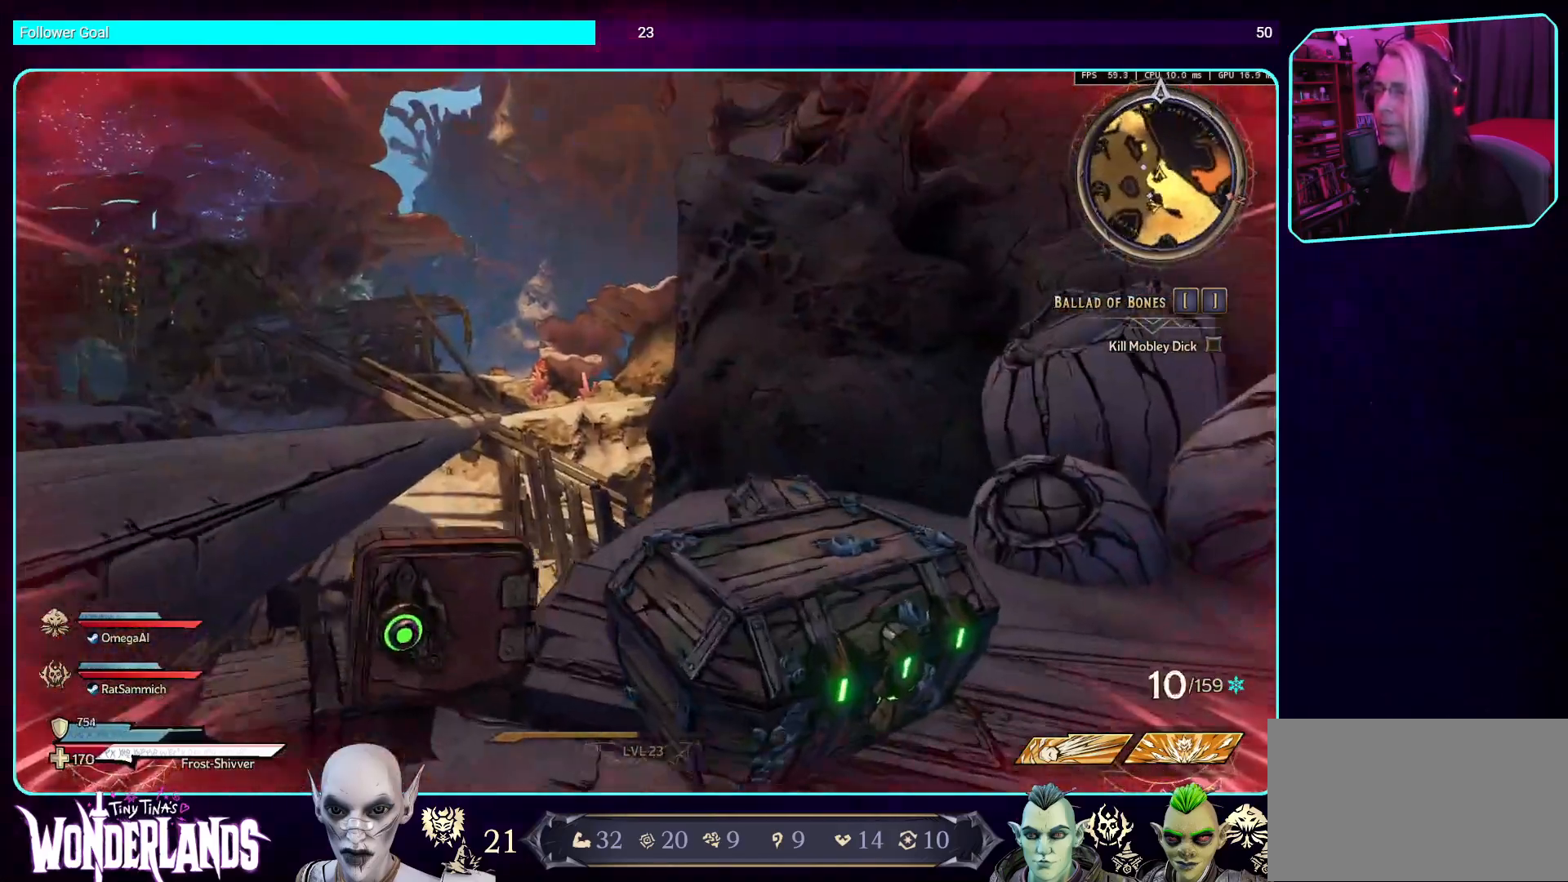
{"keys": ["d"], "mouse": ["mb4"], "events": [[17, "shift", "down"], [51, "mouse_mb4", "down"], [168, "w", "up"], [202, "shift", "up"], [252, "mouse_mb4", "up"], [336, "d", "down"], [336, "mouse_mb4", "down"]]}
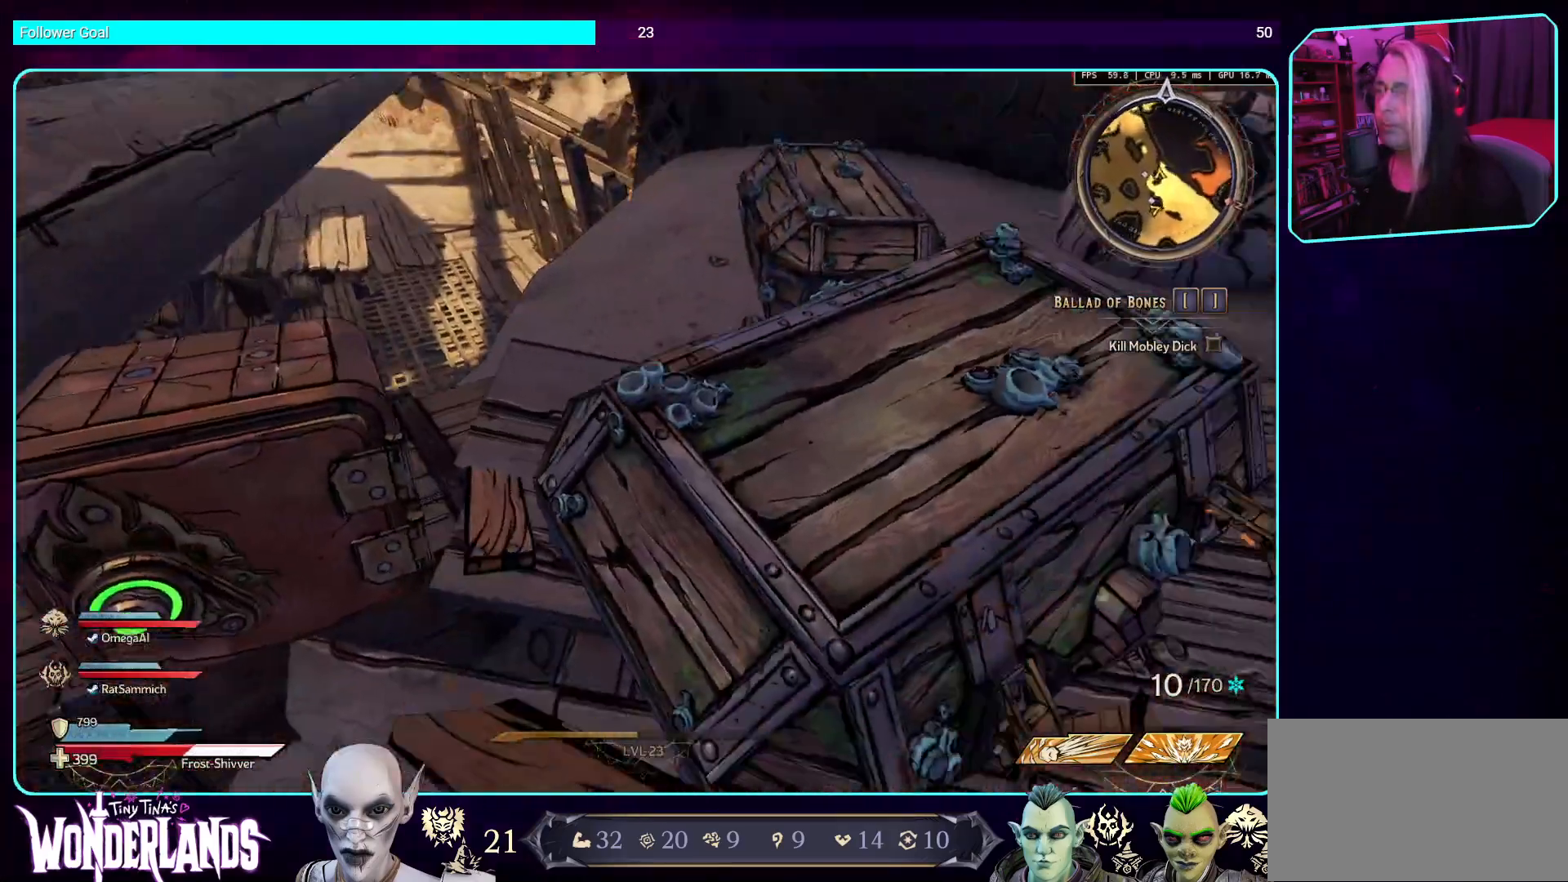
{"keys": ["d", "w"], "mouse": ["mb4"], "events": [[51, "s", "down"], [67, "mouse_mb4", "up"], [101, "d", "up"], [135, "mouse_mb4", "down"], [219, "d", "down"], [219, "s", "up"], [286, "mouse_mb4", "up"], [353, "w", "down"], [370, "mouse_mb4", "down"]]}
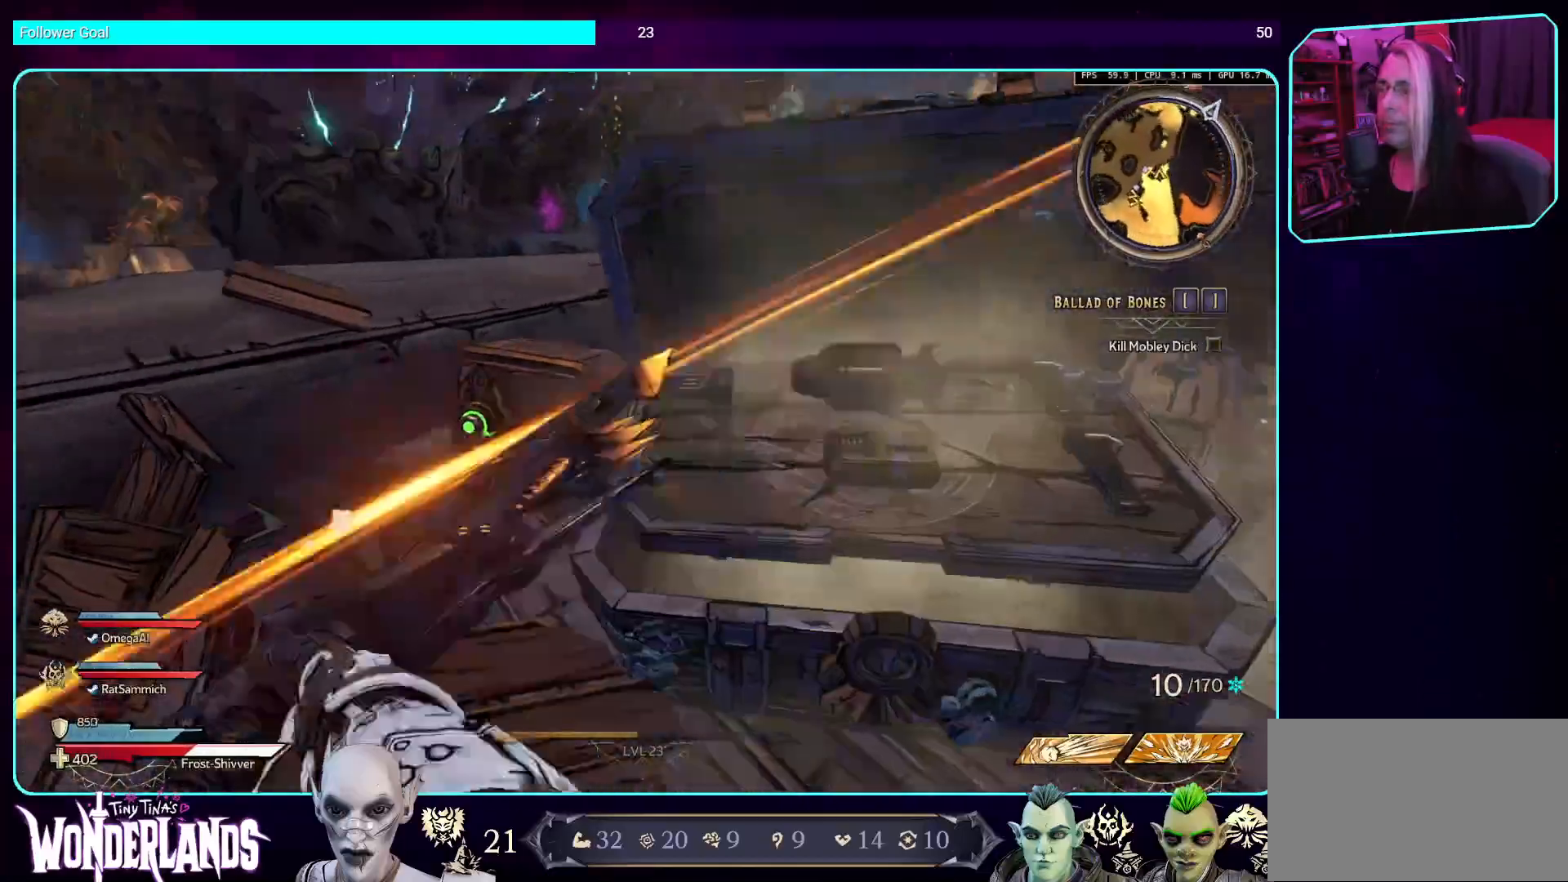
{"keys": [], "mouse": [], "events": [[34, "mouse_mb4", "up"], [101, "mouse_mb4", "down"], [252, "w", "up"], [302, "d", "up"], [302, "mouse_mb4", "up"]]}
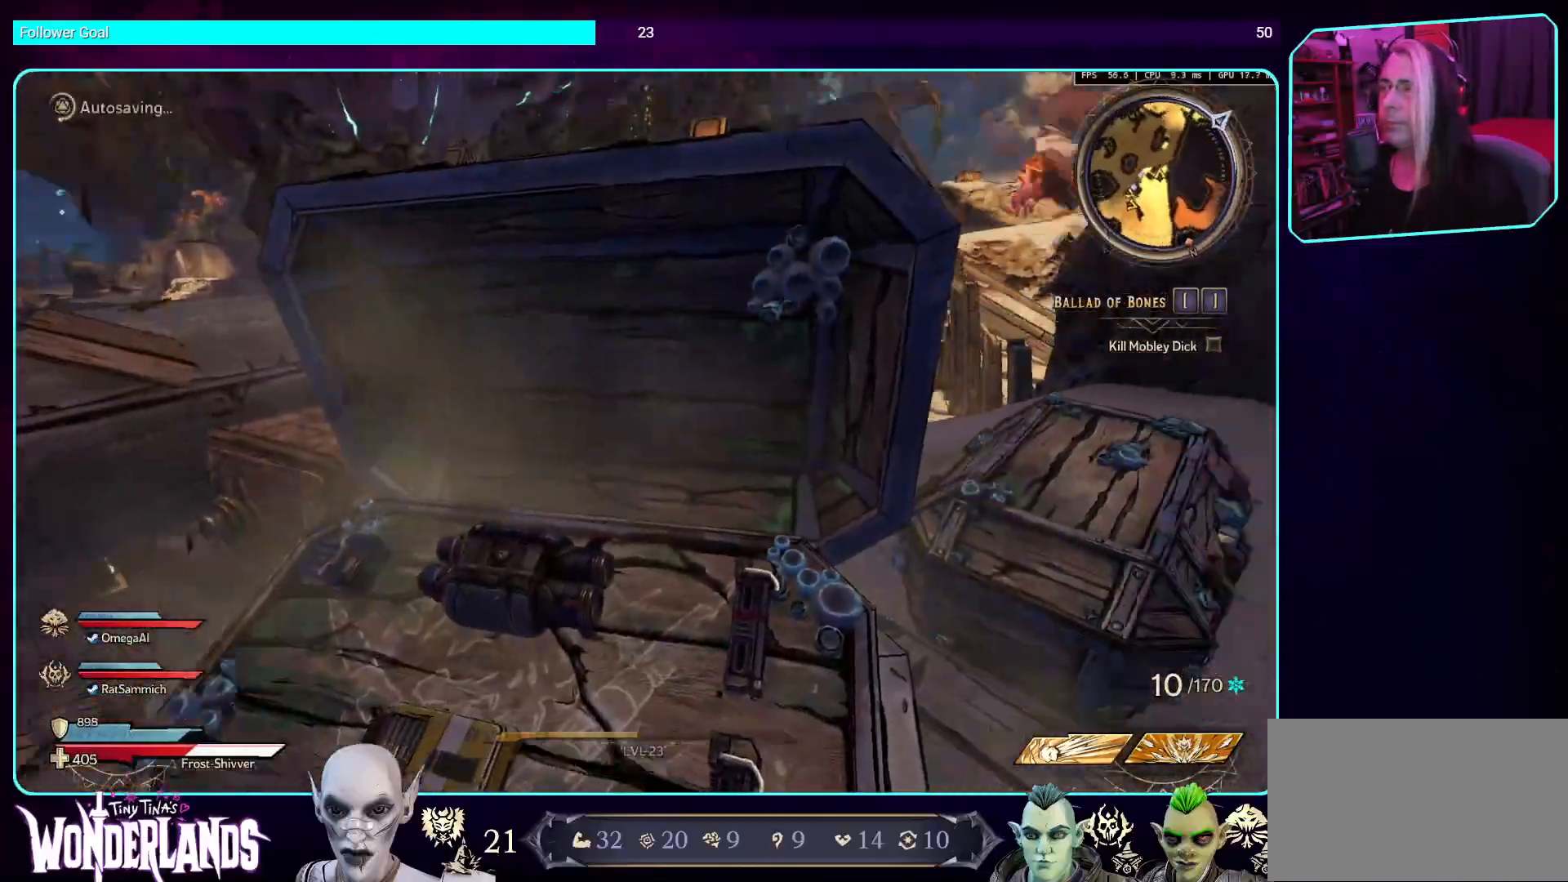
{"keys": [], "mouse": ["mb4"], "events": [[17, "mouse_mb4", "down"], [67, "d", "down"], [168, "w", "down"], [201, "mouse_mb4", "up"], [285, "mouse_mb4", "down"], [319, "d", "up"], [369, "w", "up"]]}
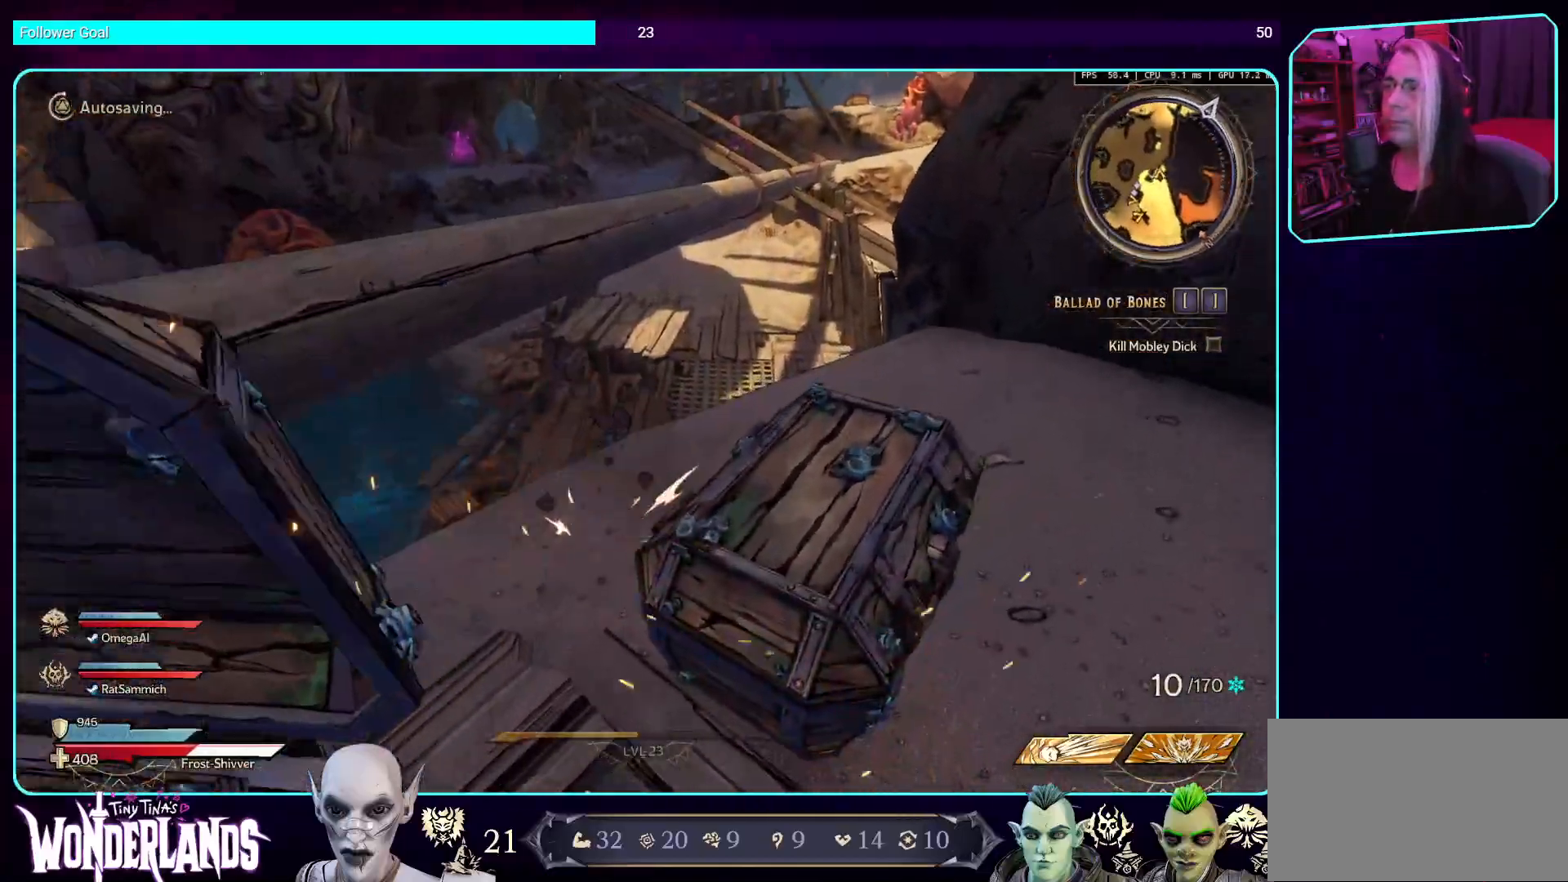
{"keys": [], "mouse": [], "events": [[185, "mouse_mb4", "up"], [269, "mouse_mb4", "down"], [454, "mouse_mb4", "up"]]}
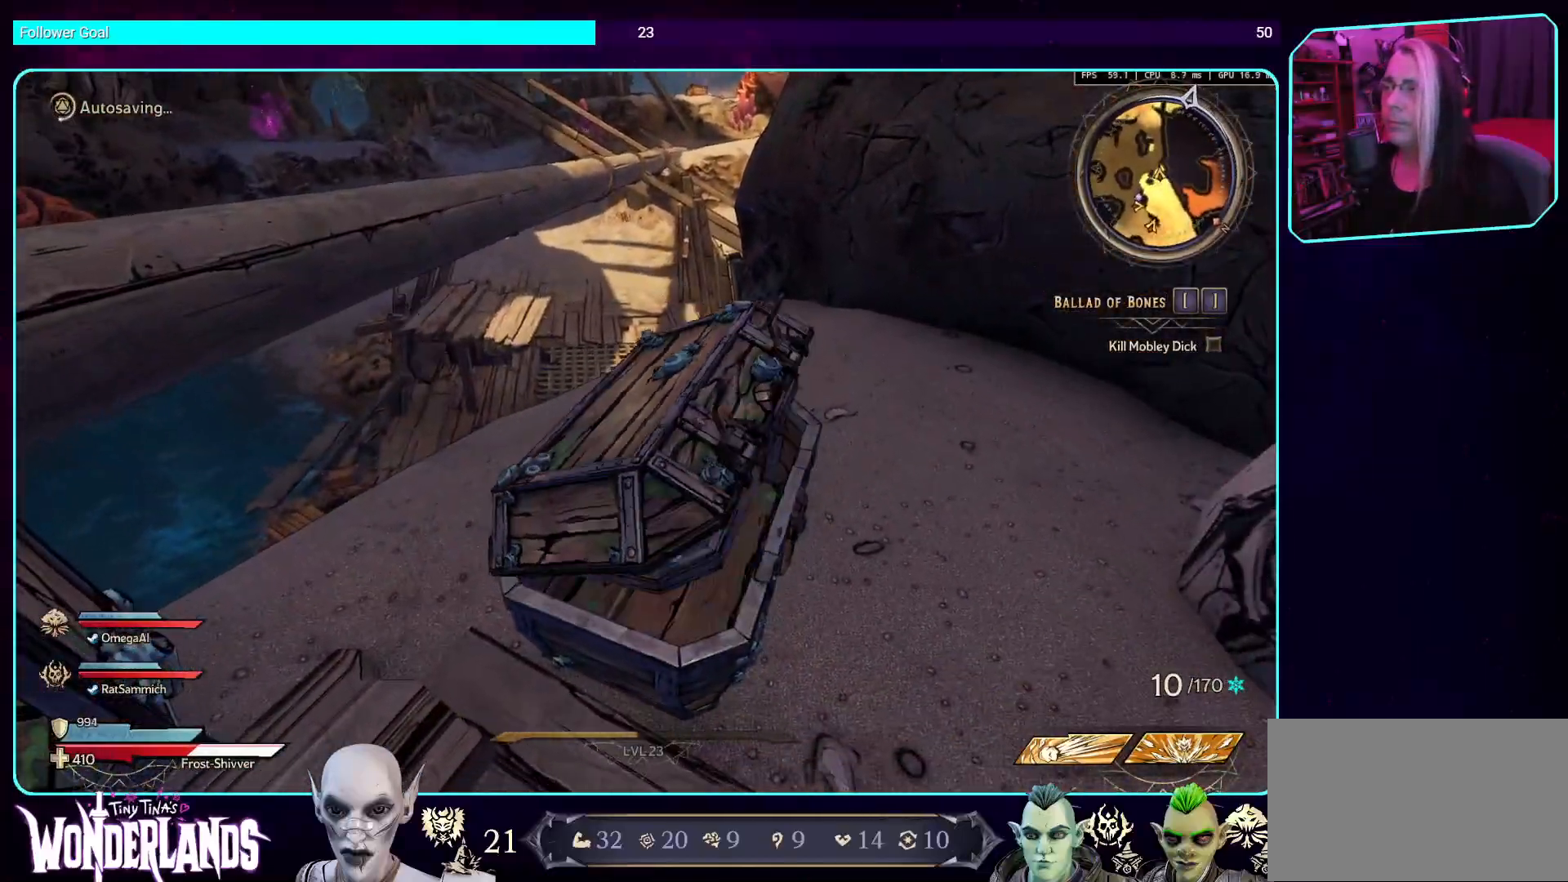
{"keys": [], "mouse": [], "events": [[17, "mouse_mb4", "down"], [202, "mouse_mb4", "up"], [319, "mouse_mb4", "down"], [487, "mouse_mb4", "up"]]}
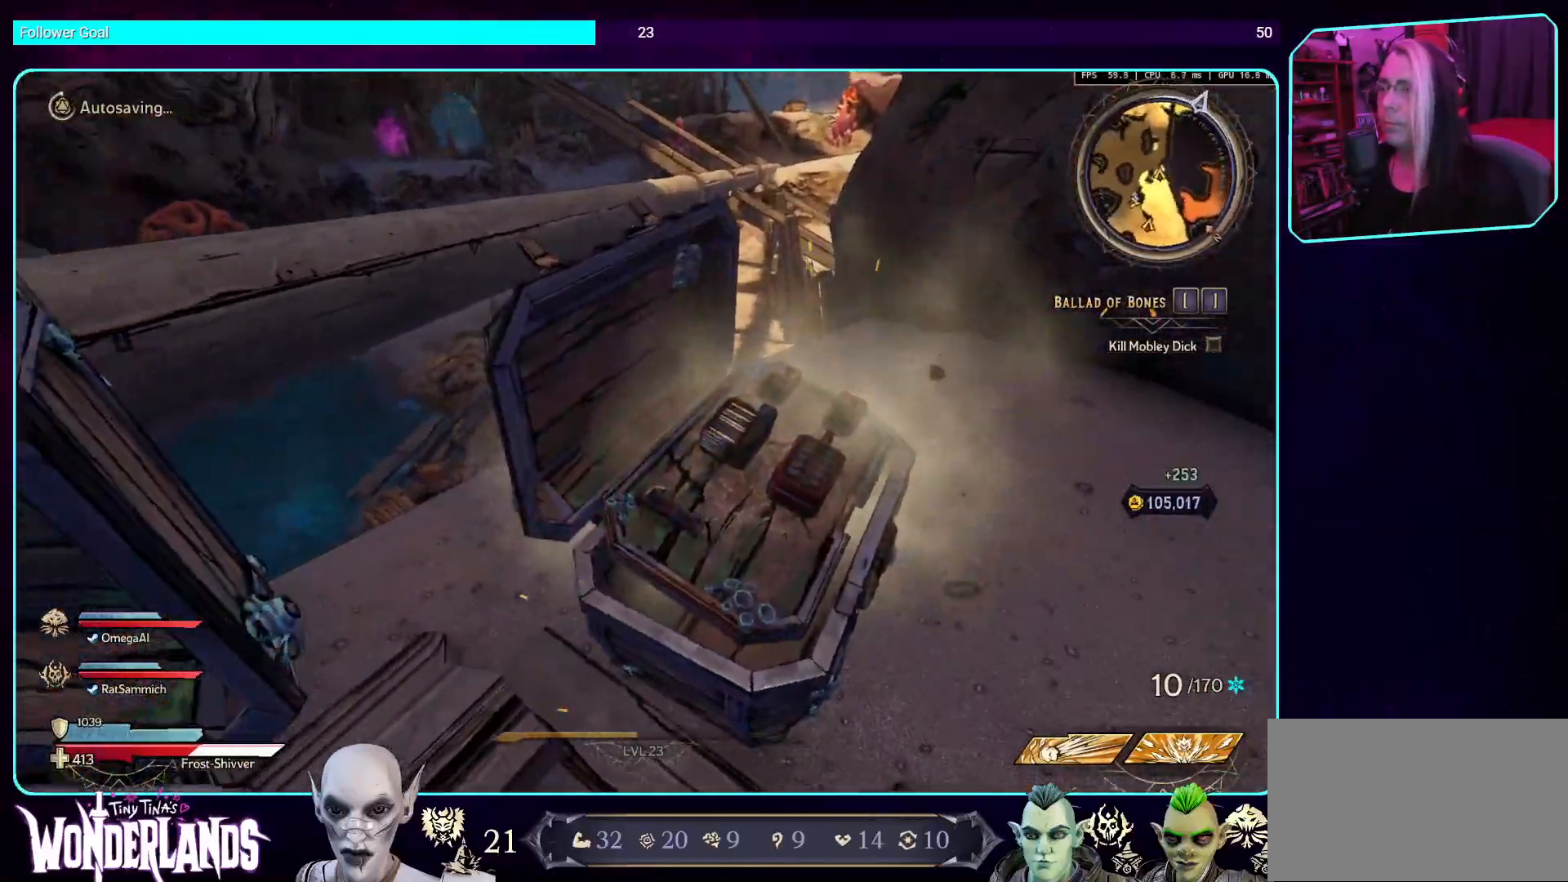
{"keys": ["shift", "w"], "mouse": [], "events": [[118, "a", "down"], [235, "w", "down"], [302, "a", "up"], [420, "shift", "down"]]}
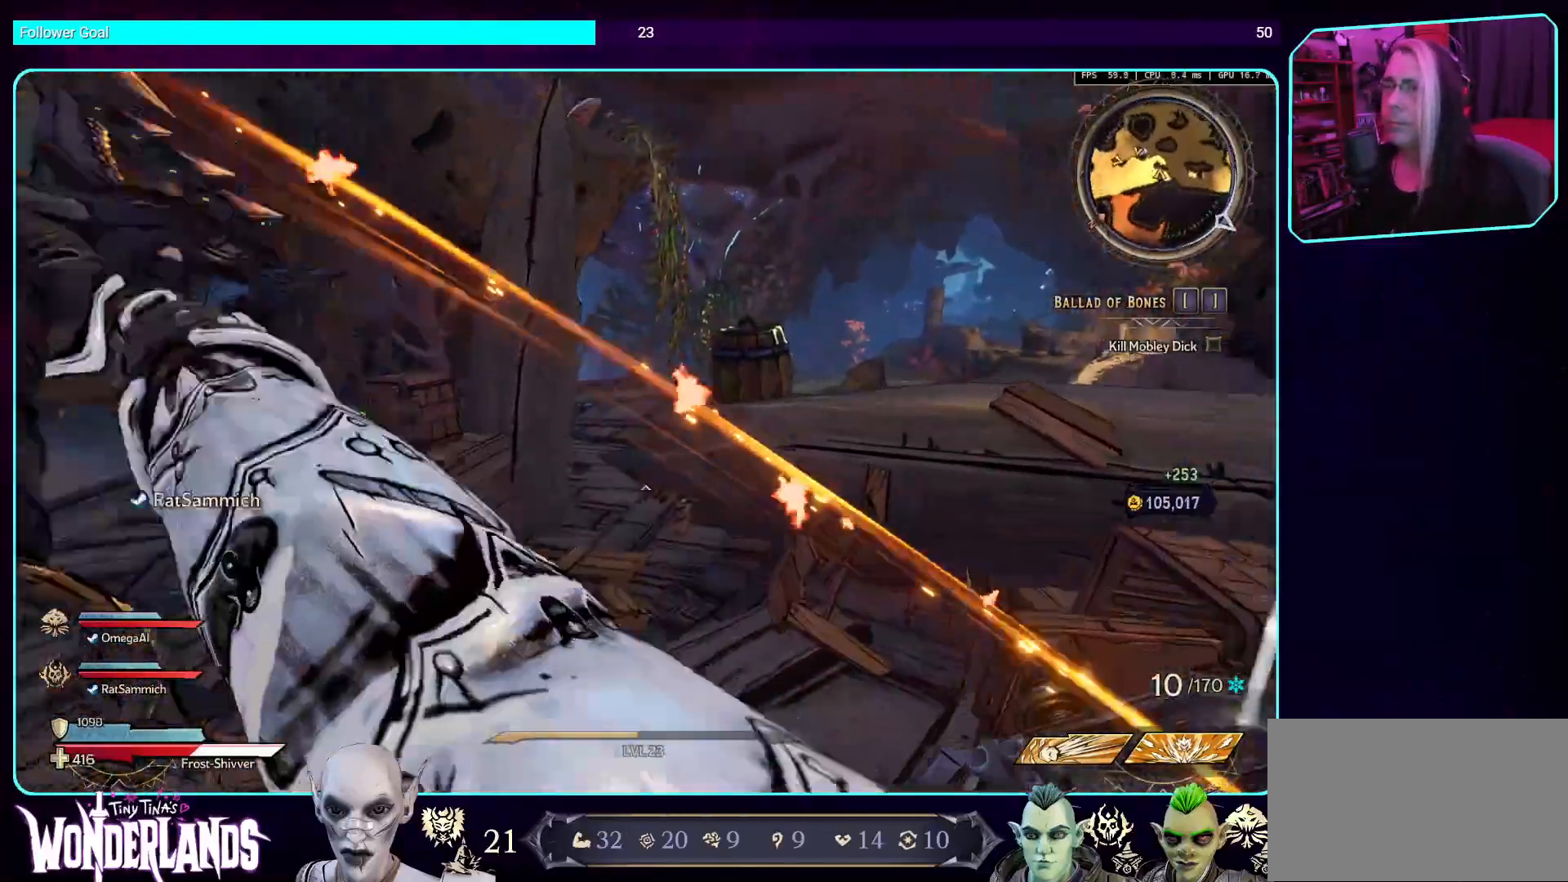
{"keys": ["w"], "mouse": [], "events": [[50, "shift", "up"]]}
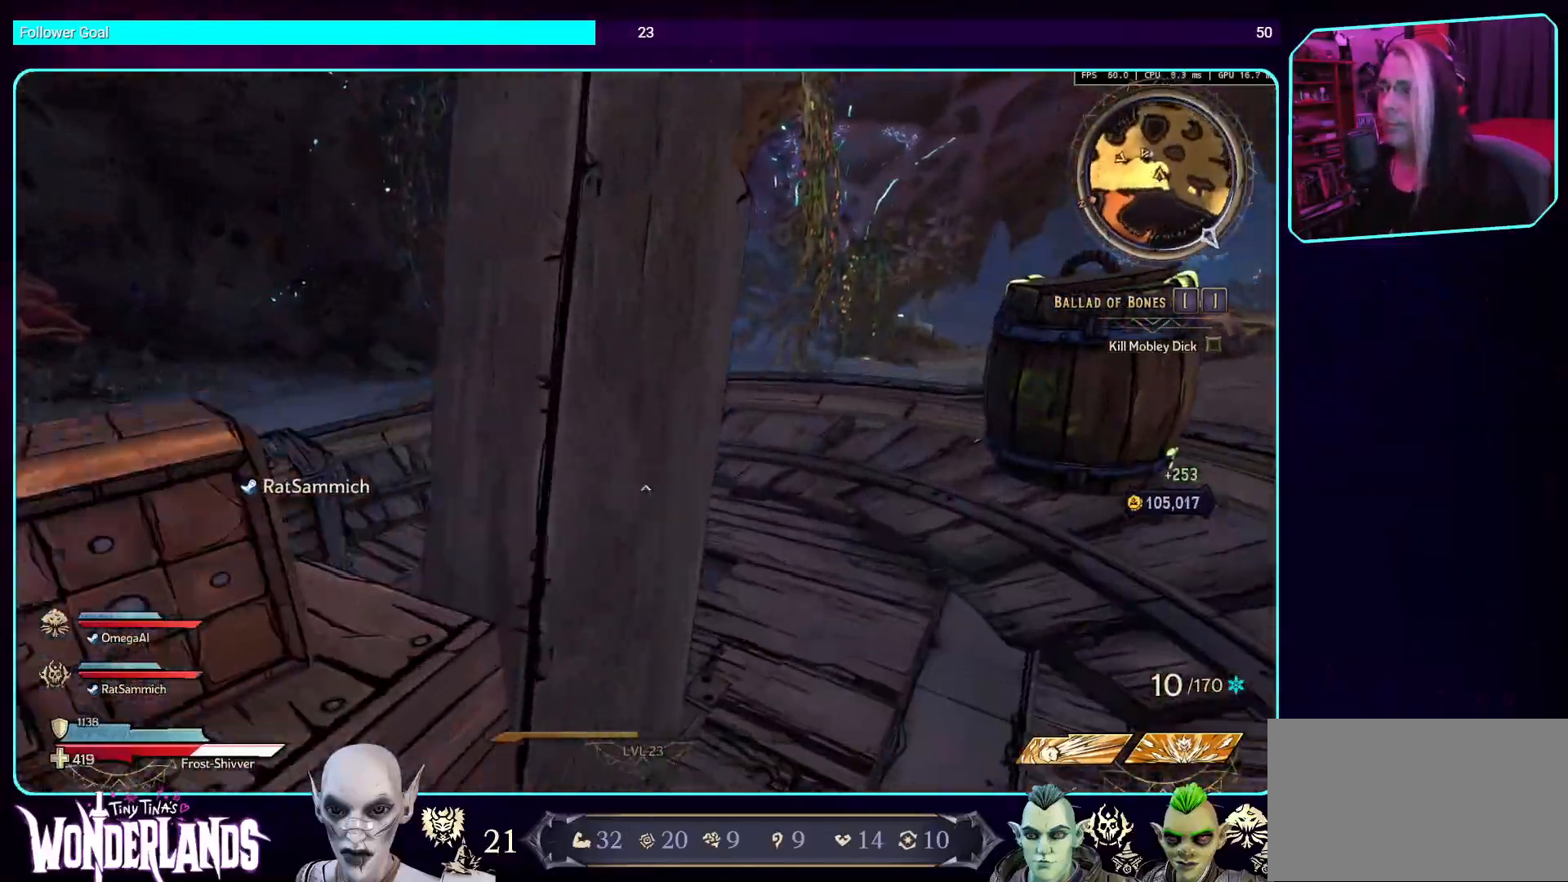
{"keys": ["a", "w"], "mouse": [], "events": [[202, "mouse_mb4", "down"], [219, "a", "down"], [353, "mouse_mb4", "up"]]}
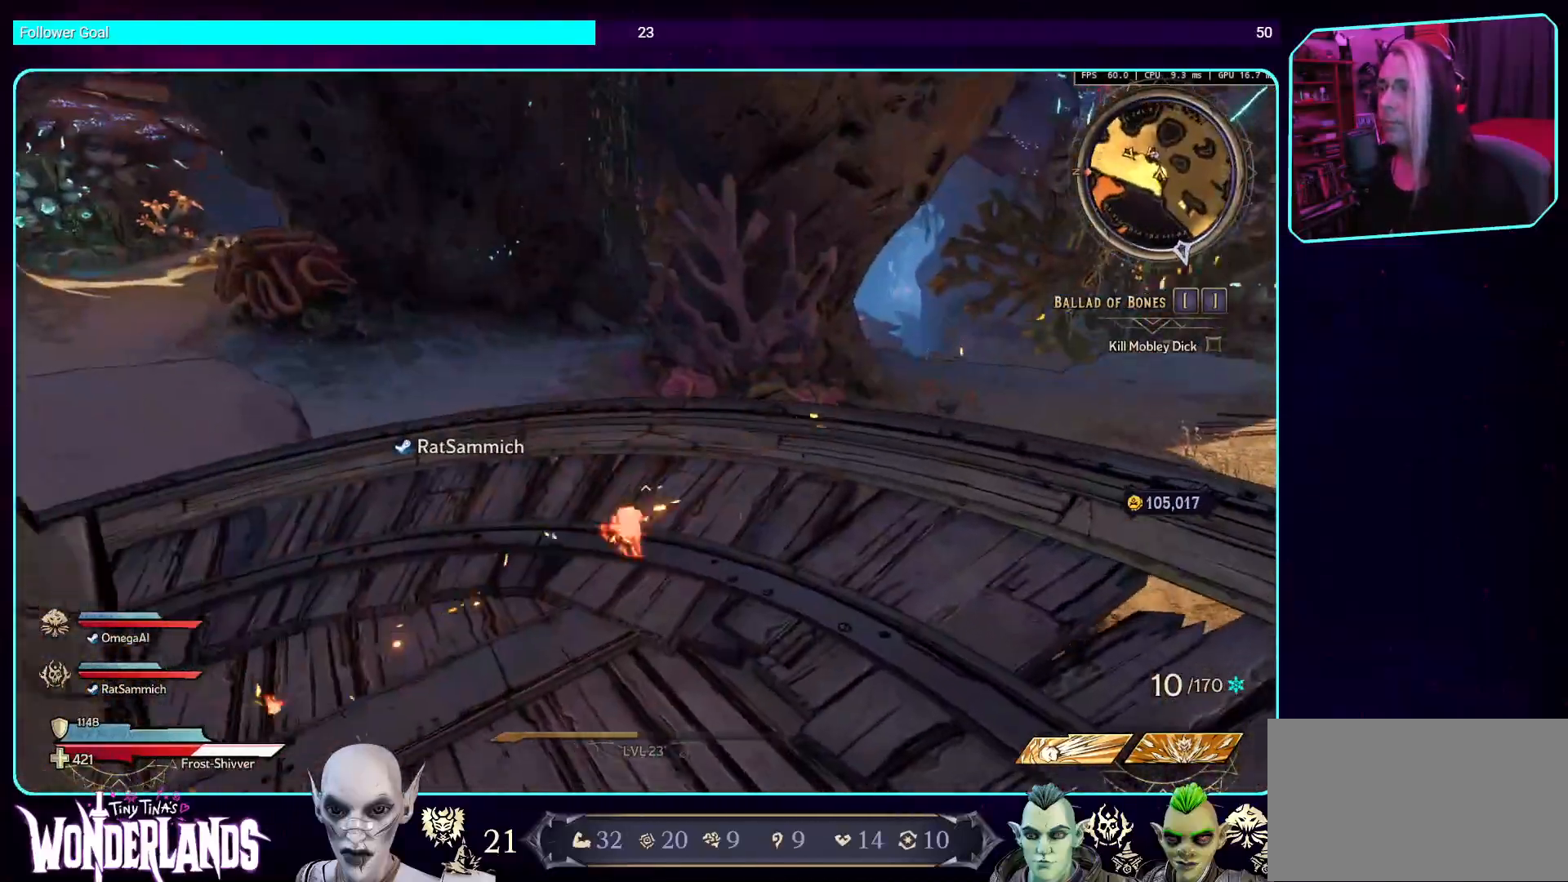
{"keys": ["shift", "w"], "mouse": [], "events": [[84, "a", "up"], [336, "shift", "down"]]}
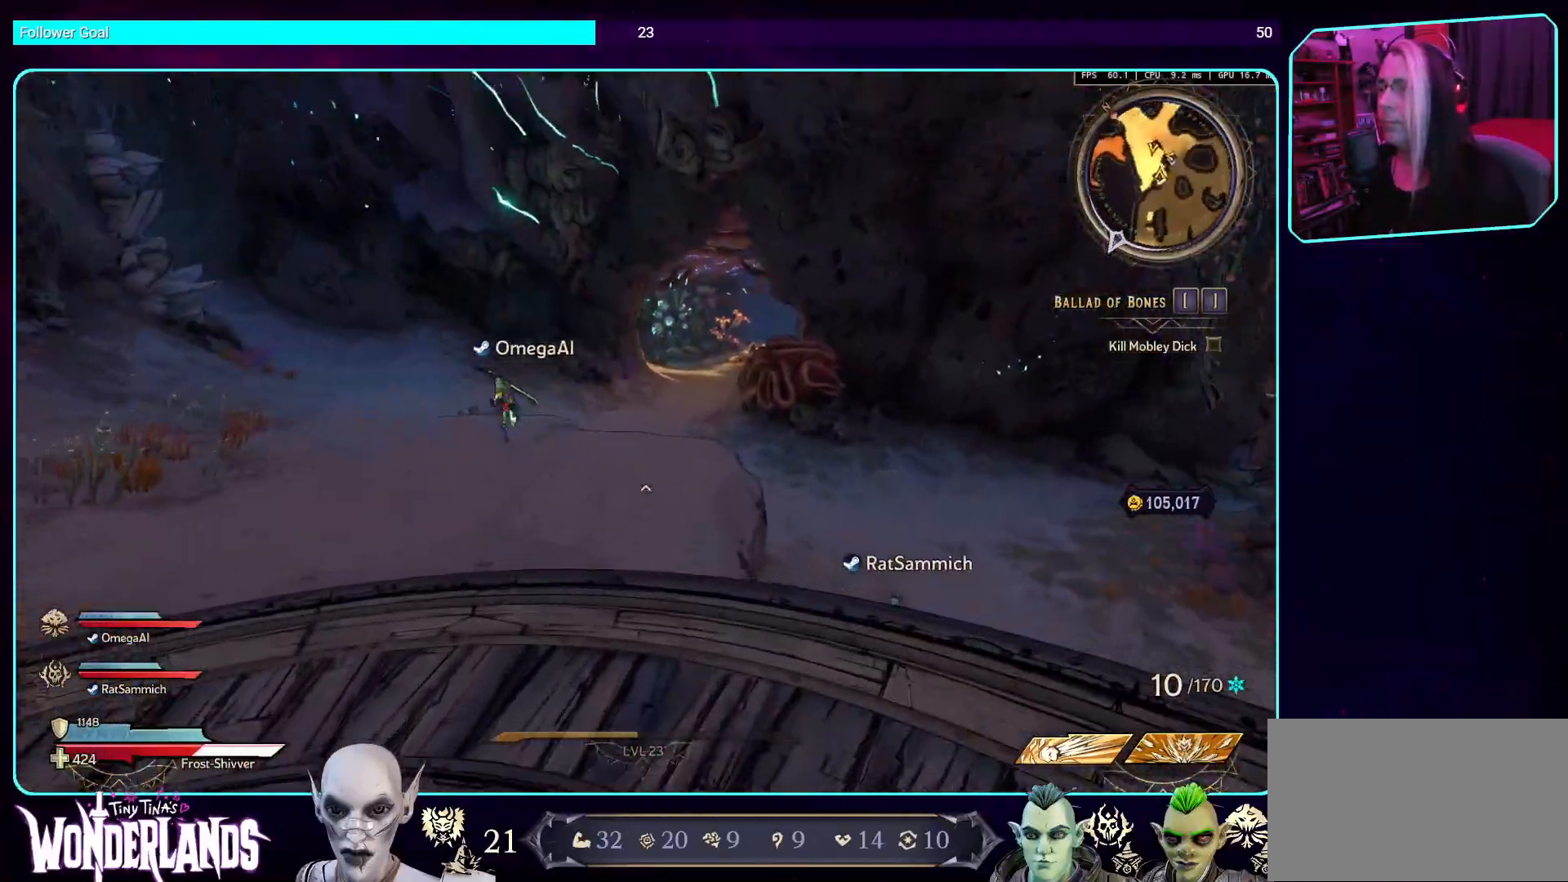
{"keys": ["w"], "mouse": [], "events": [[17, "shift", "up"], [285, "space", "down"], [470, "space", "up"]]}
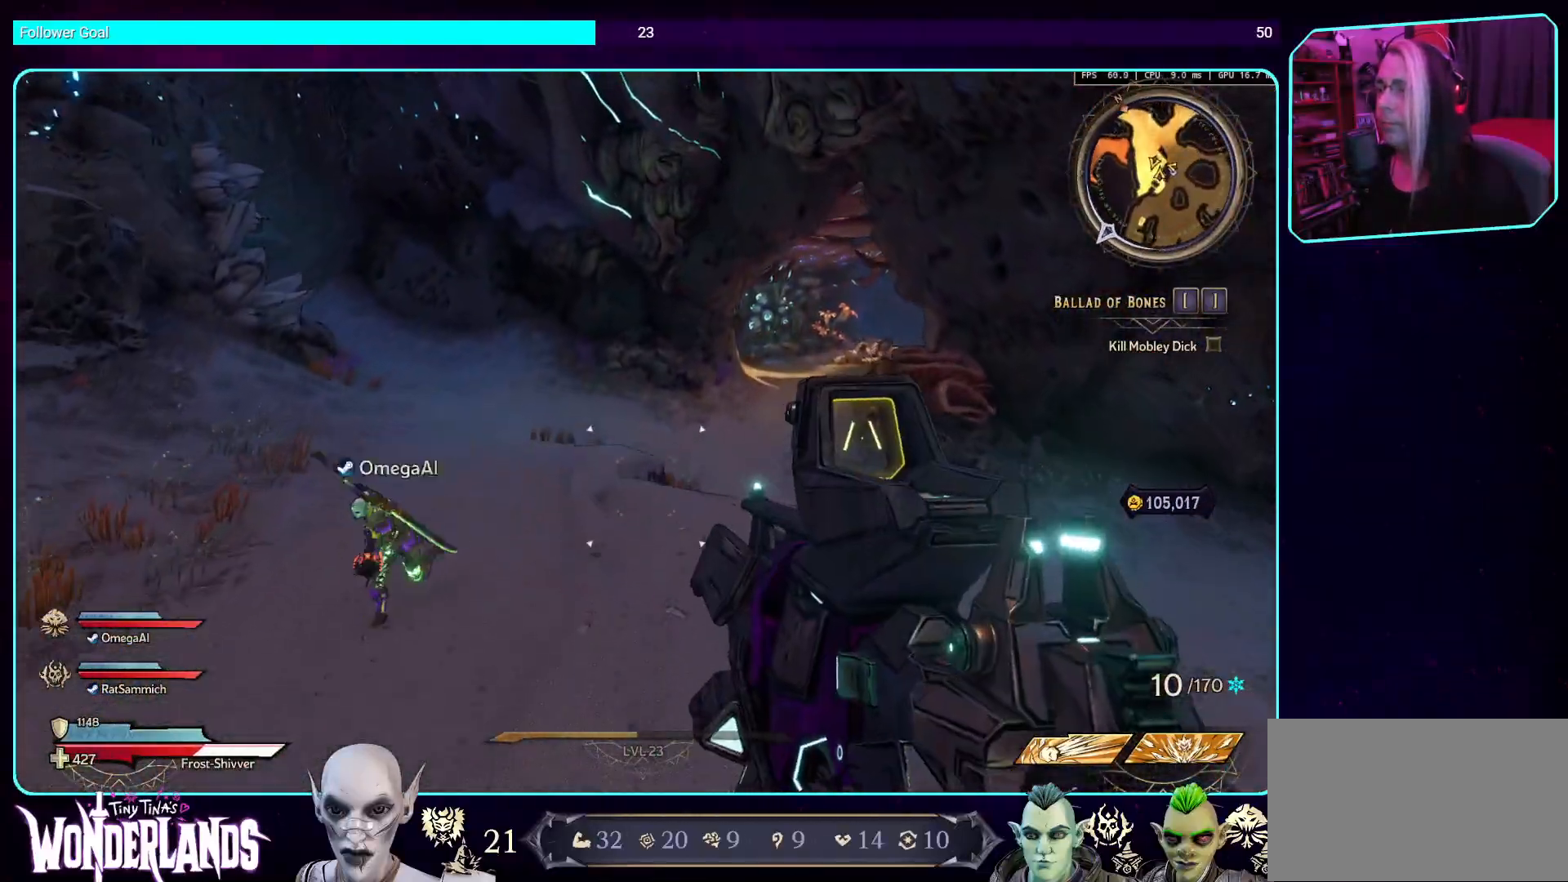
{"keys": ["w"], "mouse": [], "events": []}
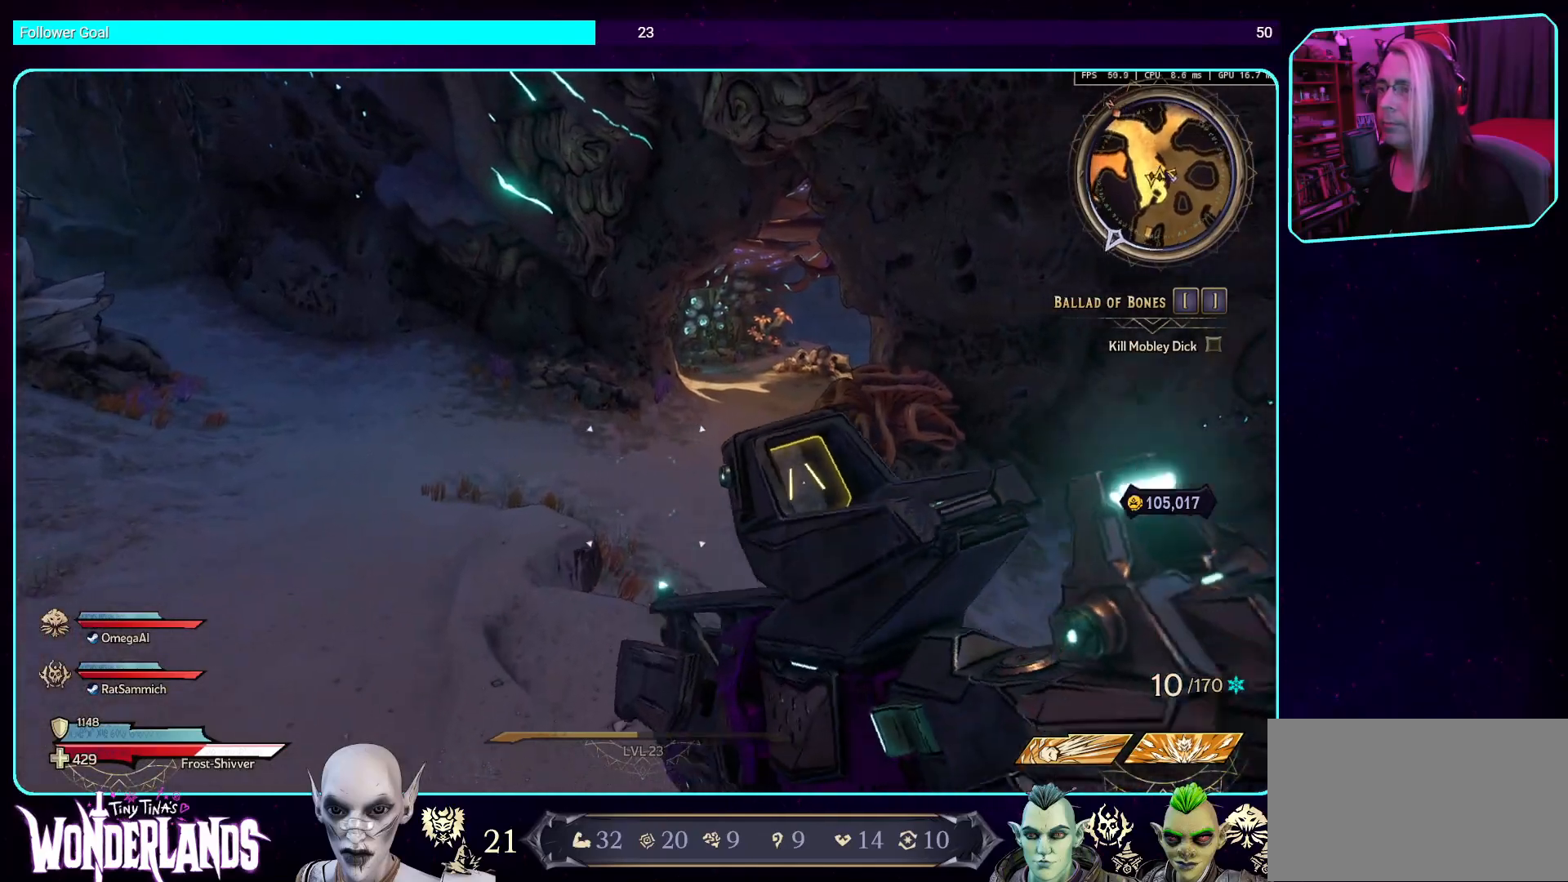
{"keys": [], "mouse": [], "events": [[286, "w", "up"]]}
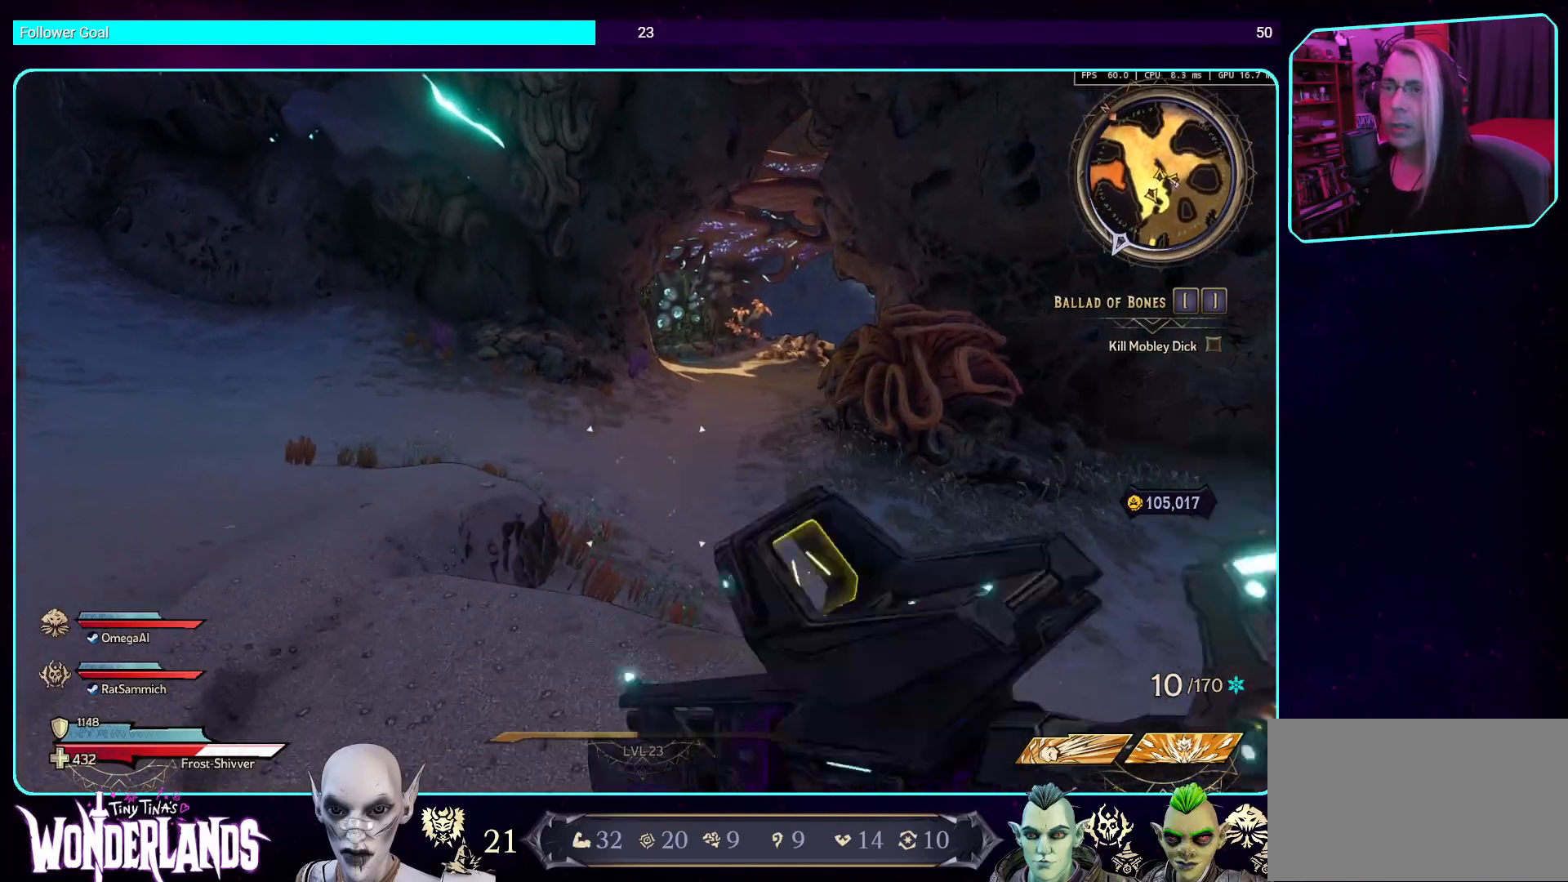
{"keys": [], "mouse": [], "events": []}
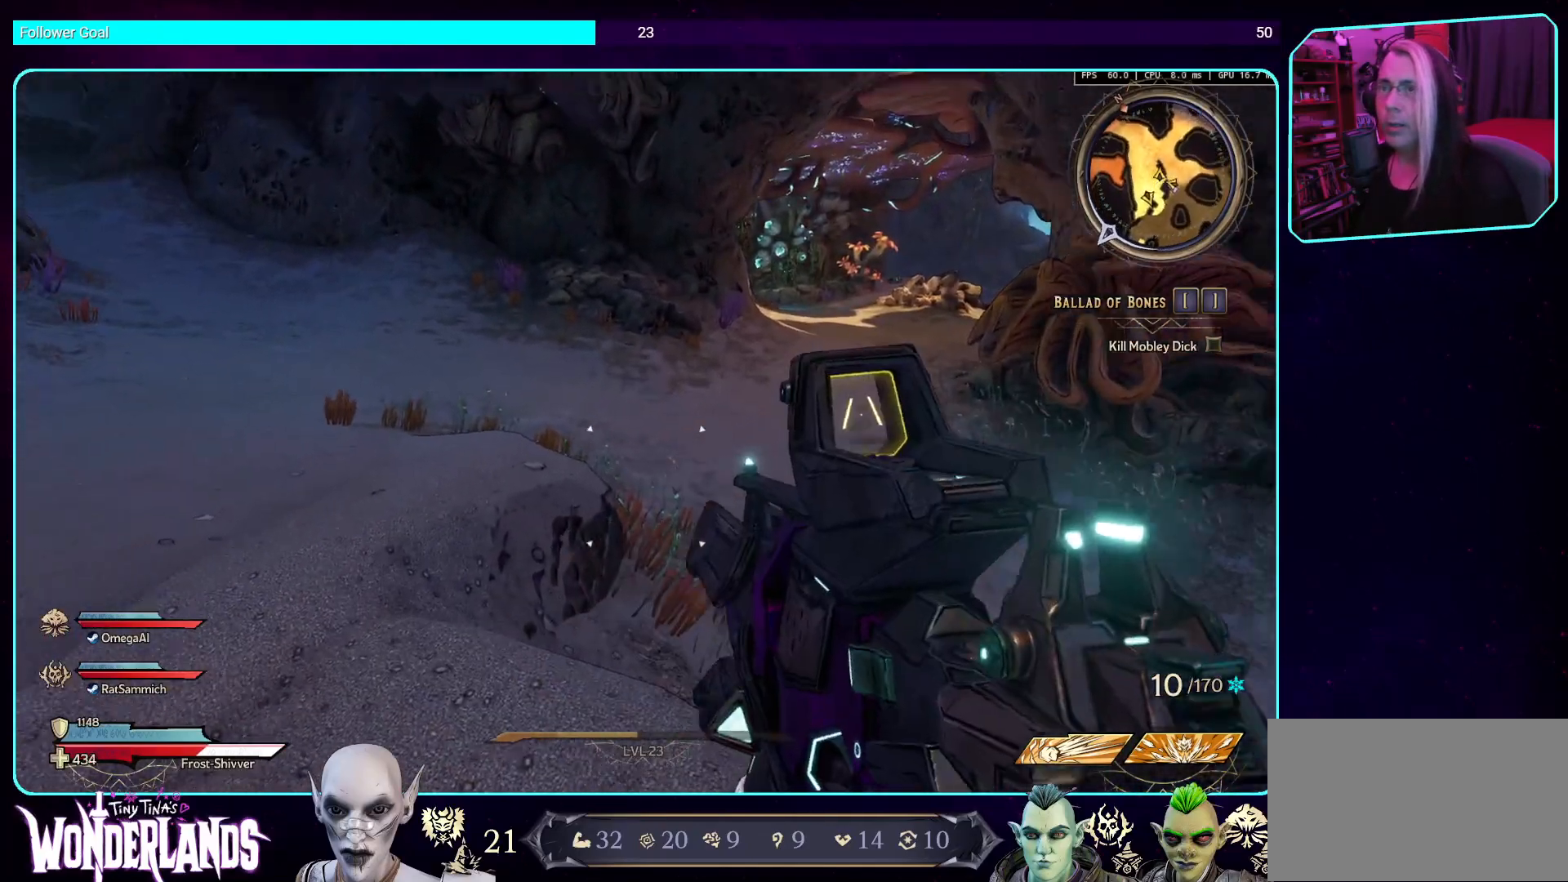
{"keys": ["w"], "mouse": [], "events": [[50, "w", "down"], [84, "space", "down"], [218, "space", "up"]]}
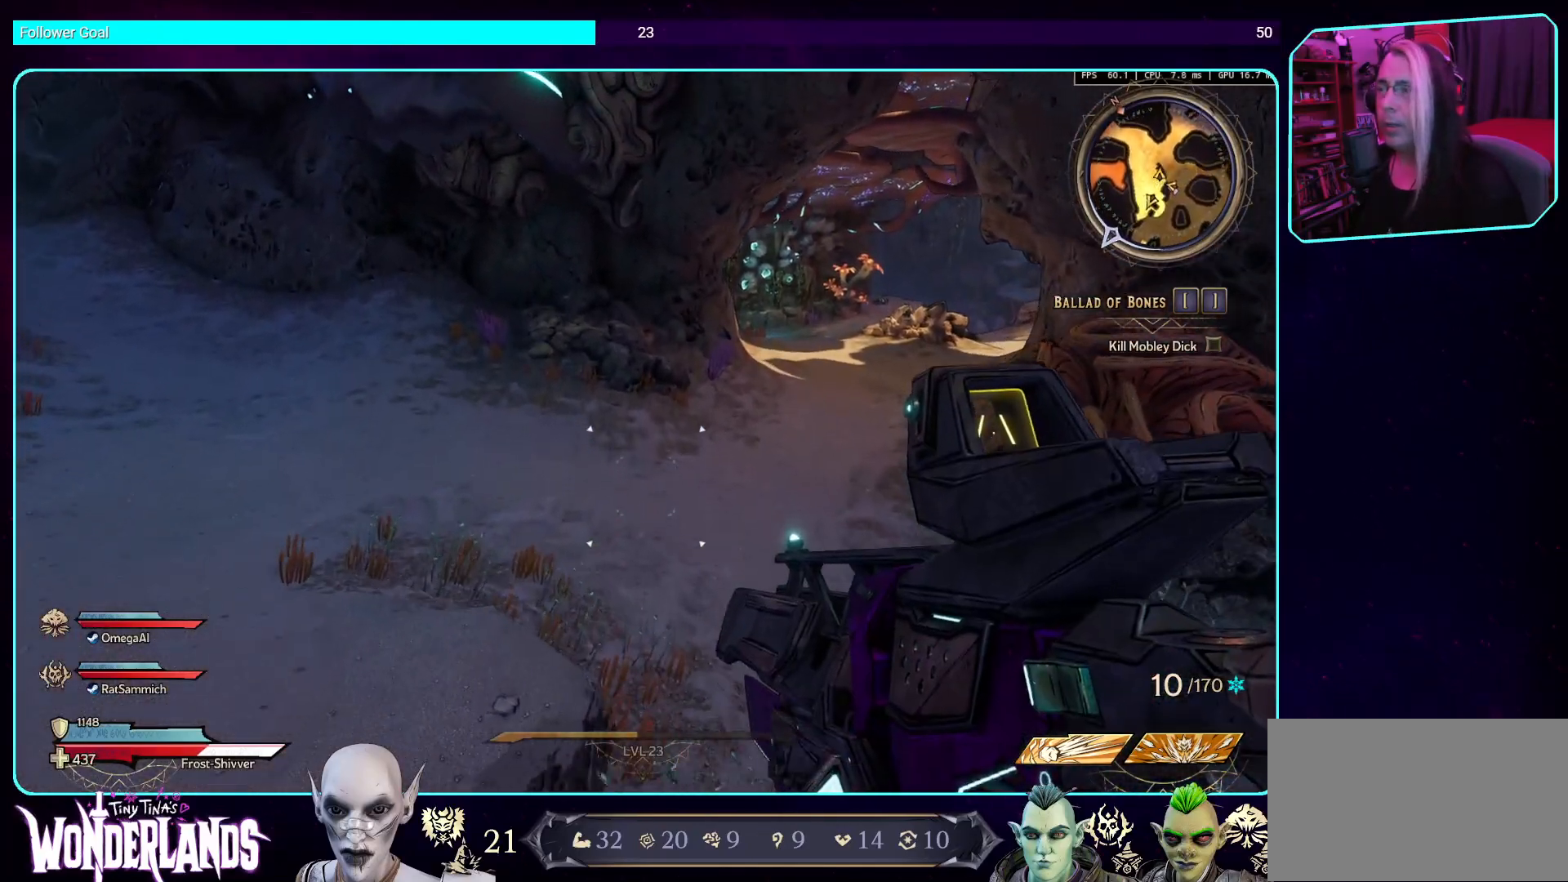
{"keys": ["w"], "mouse": [], "events": []}
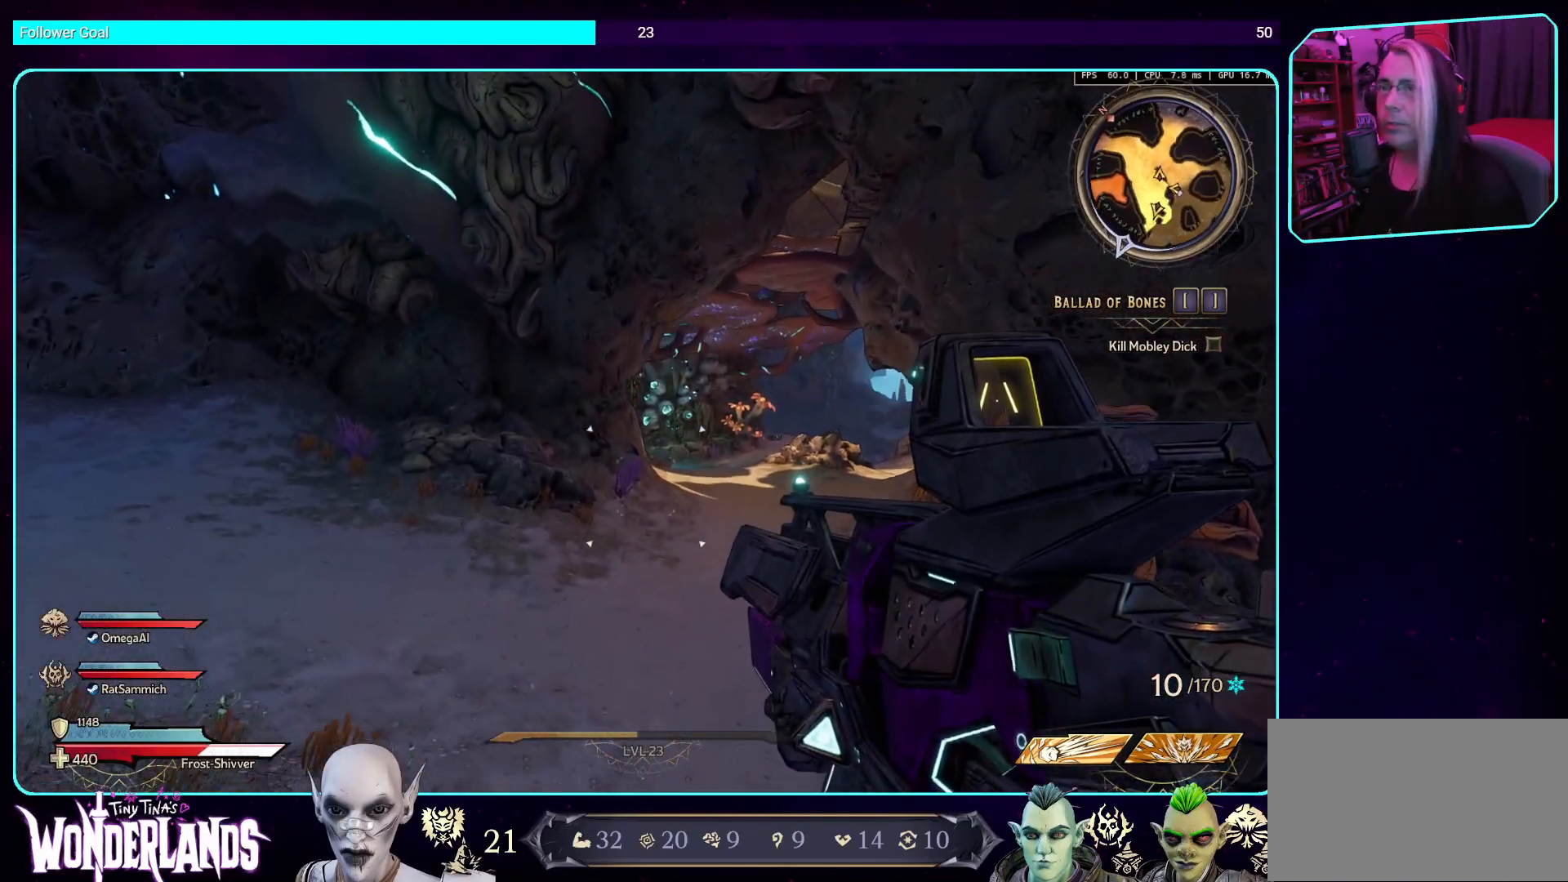
{"keys": ["d", "w"], "mouse": [], "events": [[336, "d", "down"]]}
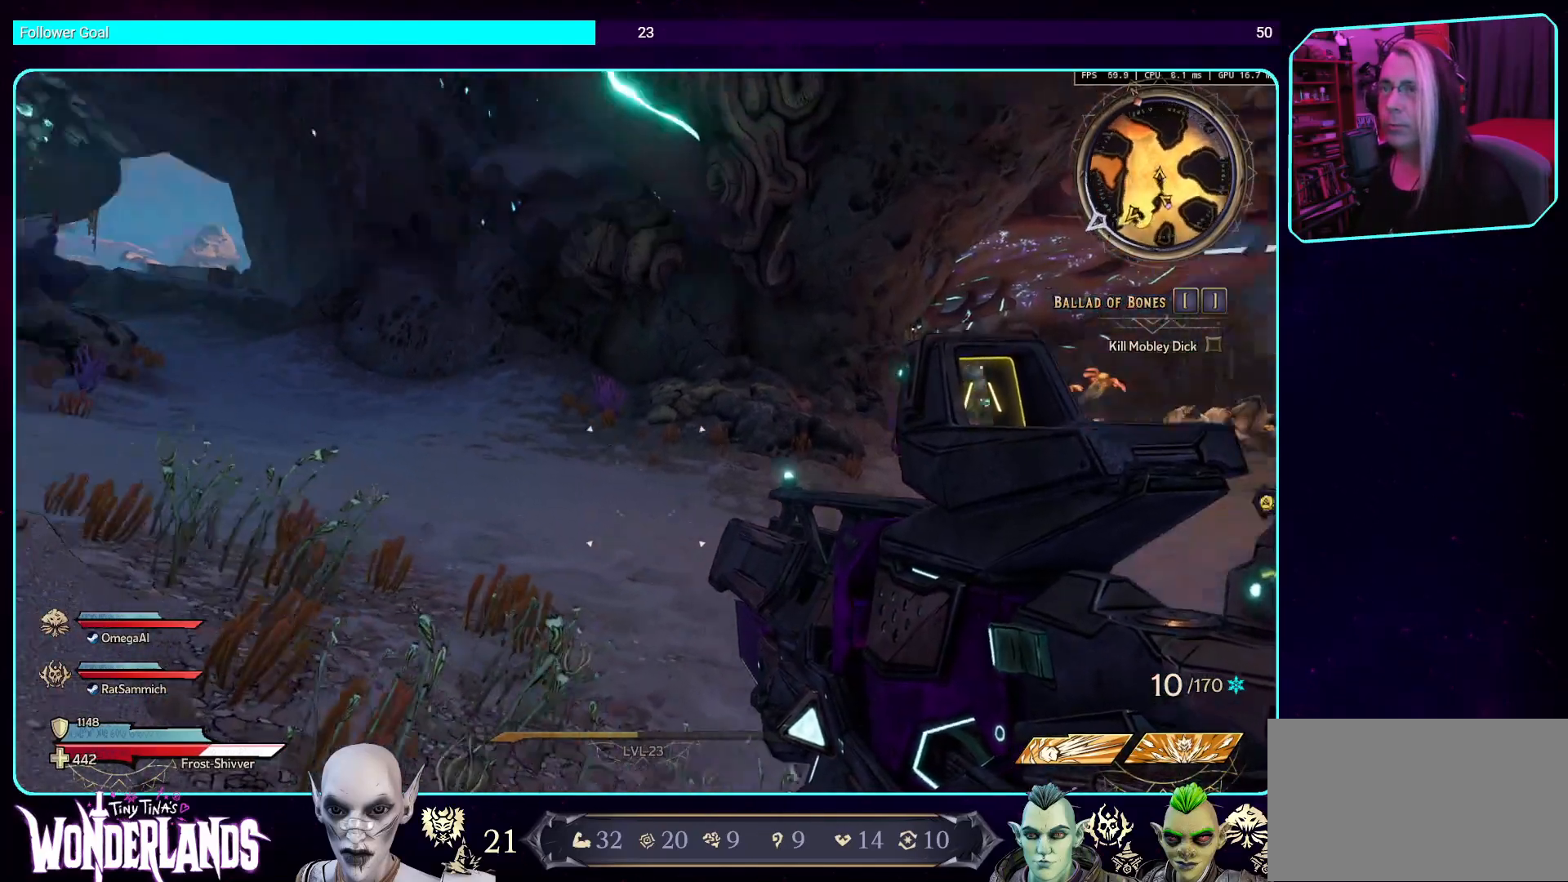
{"keys": ["d", "w"], "mouse": [], "events": []}